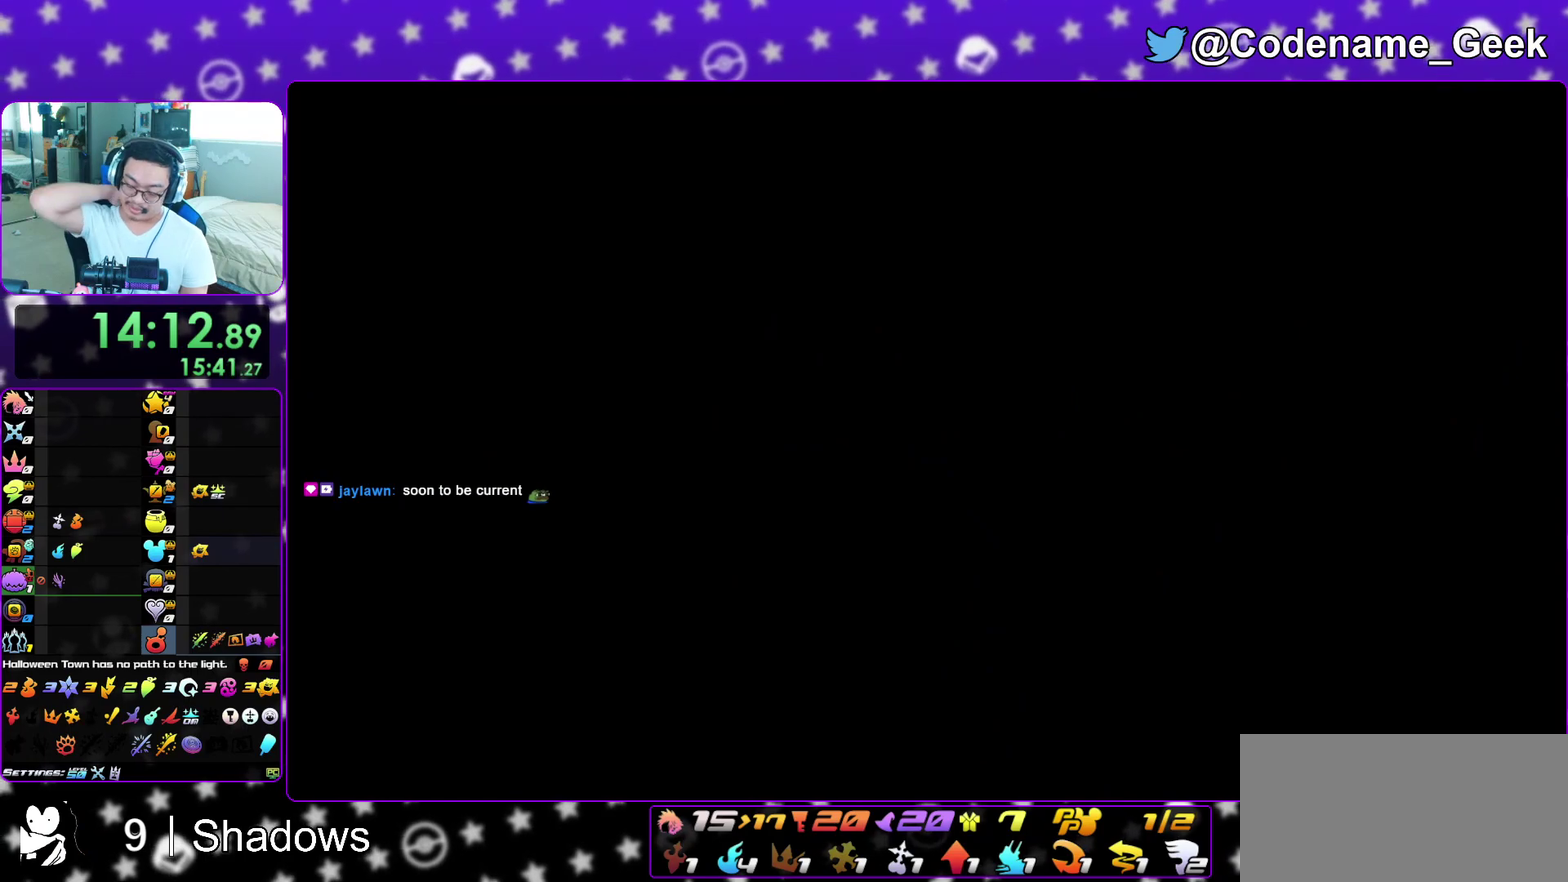
Gameplay with a controller (Nintendo layout); each line is a JSON object with the inputs held at the frame after it (dt_ms = milliseconds from this image to that frame). "events" lists button and stick changes between this image and that frame as [ms after this image, input, new state], when the widget could be followed in between. This overlay highlights the sticks when they move; stick clicks (L3 R3) are not distinguishable. Not read: L3 R3 SELECT START.
{"dt_ms": 400, "buttons": [], "left_stick": "center", "right_stick": "center", "events": []}
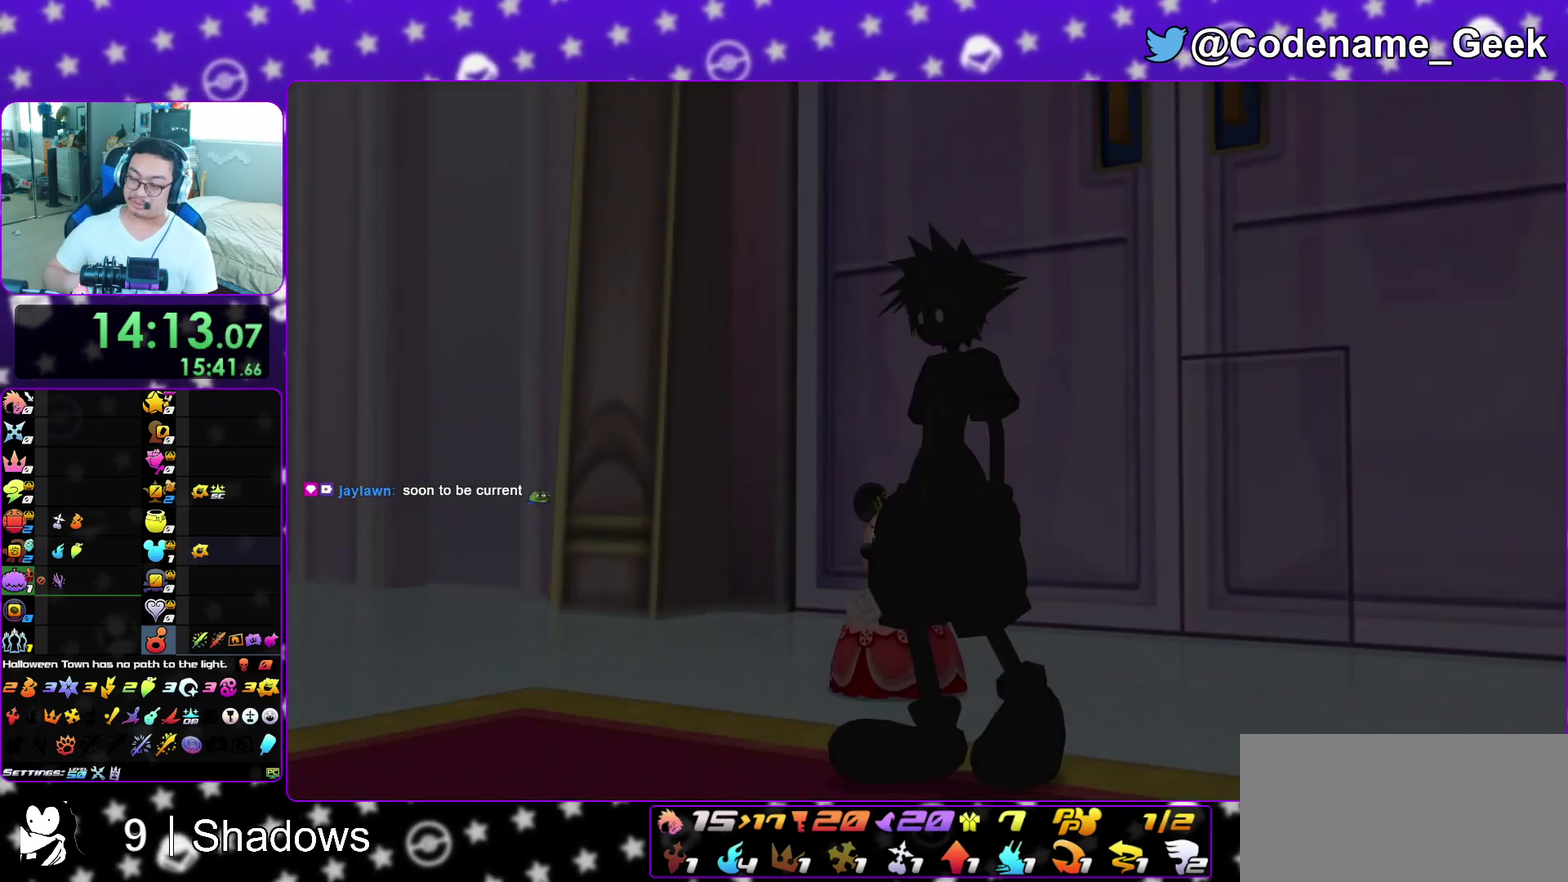
{"dt_ms": 600, "buttons": [], "left_stick": "down", "right_stick": "center", "events": [[50, "left_stick", "down"]]}
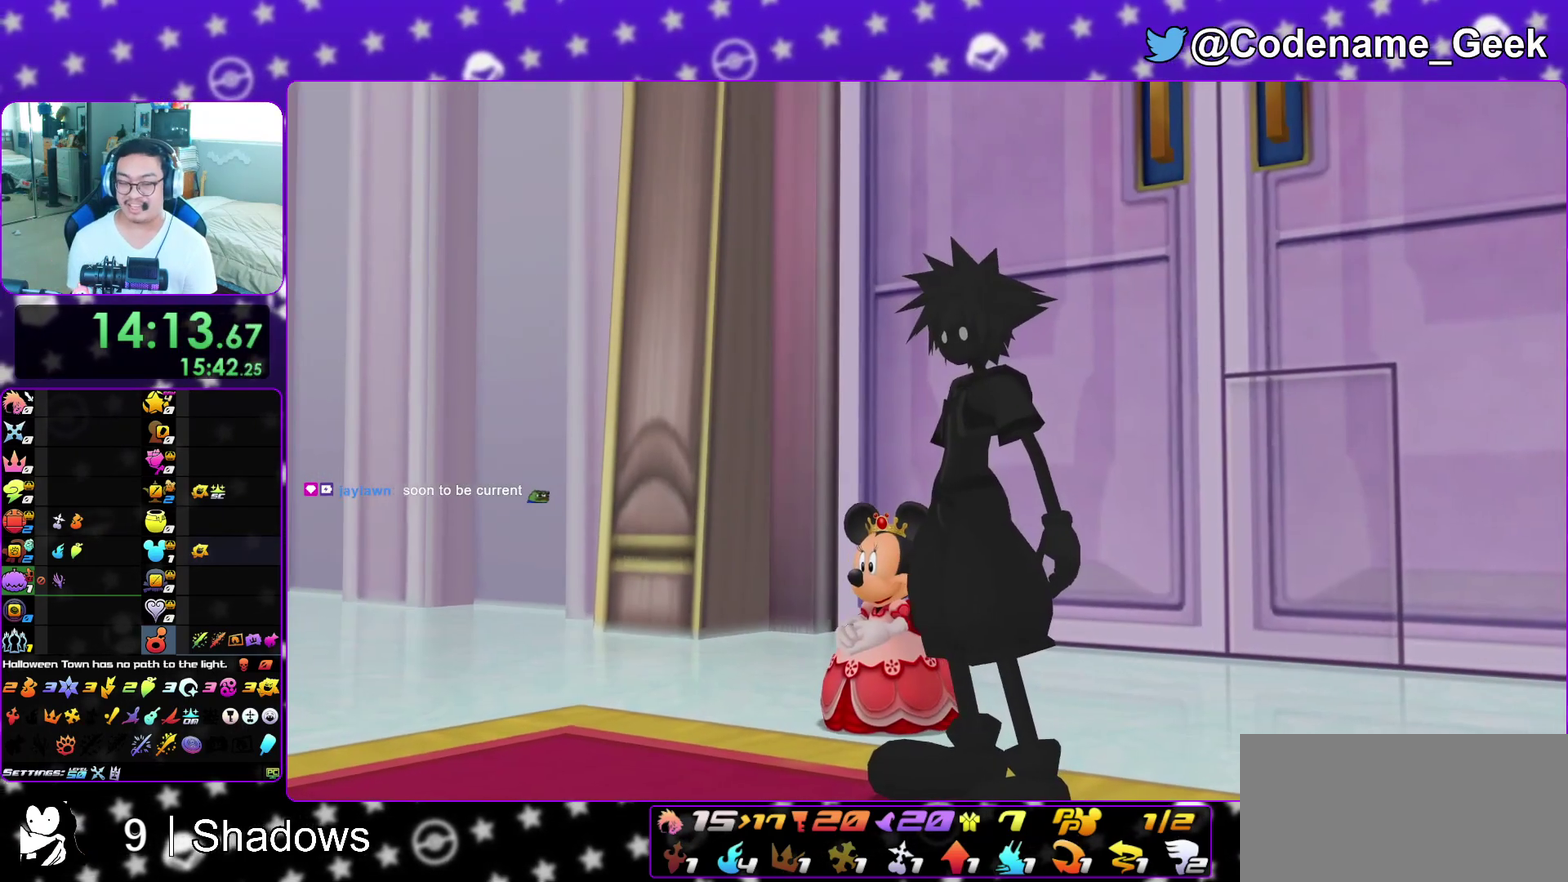
{"dt_ms": 500, "buttons": ["A"], "left_stick": "down", "right_stick": "center"}
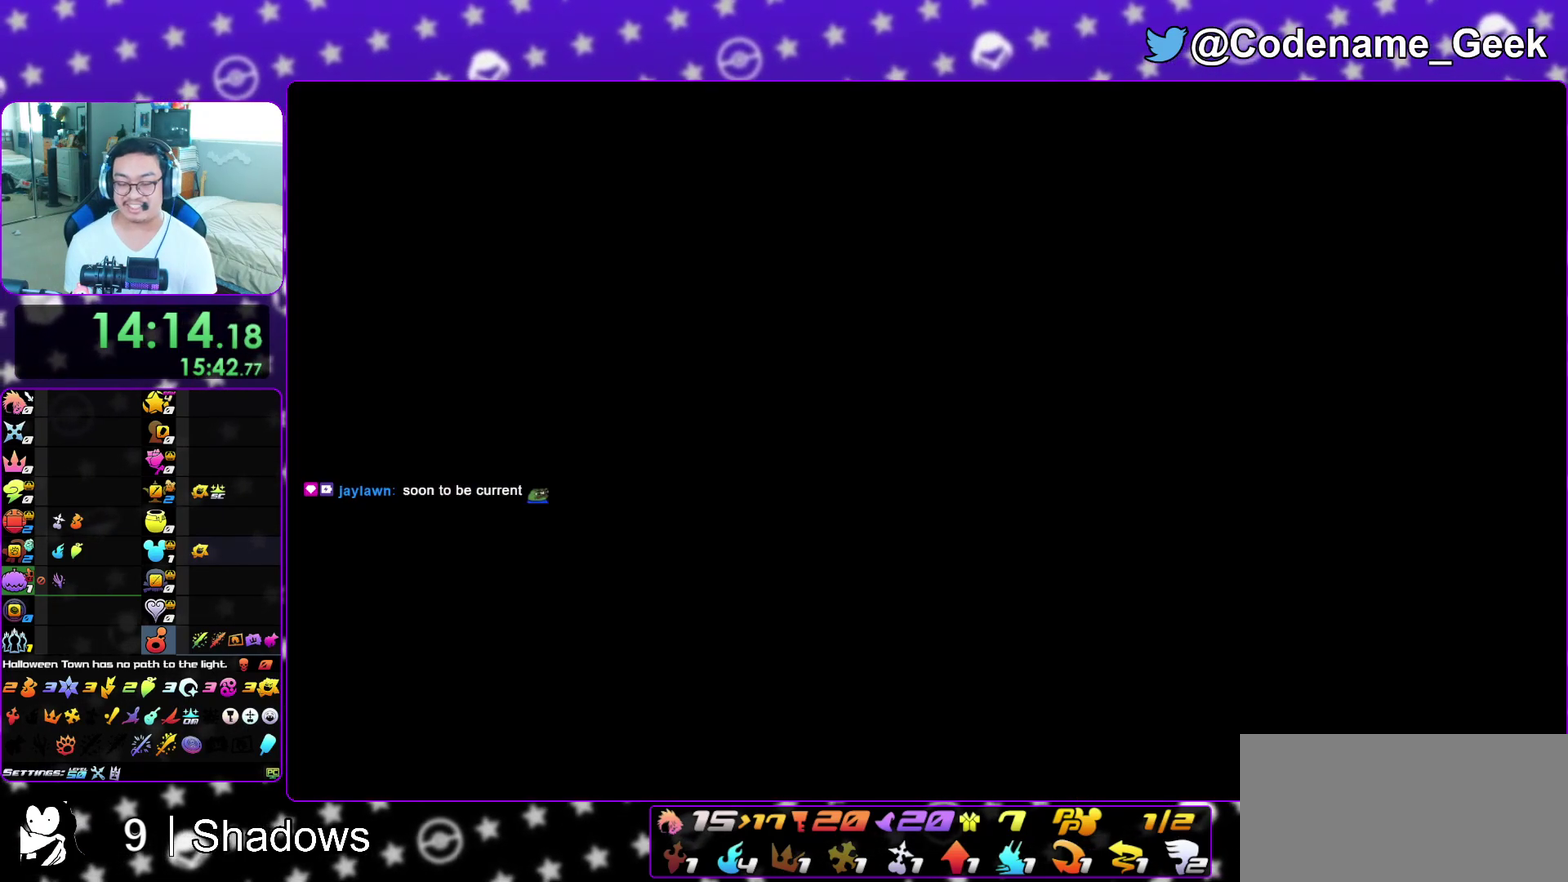
{"dt_ms": 500, "buttons": ["B"], "left_stick": "center", "right_stick": "center"}
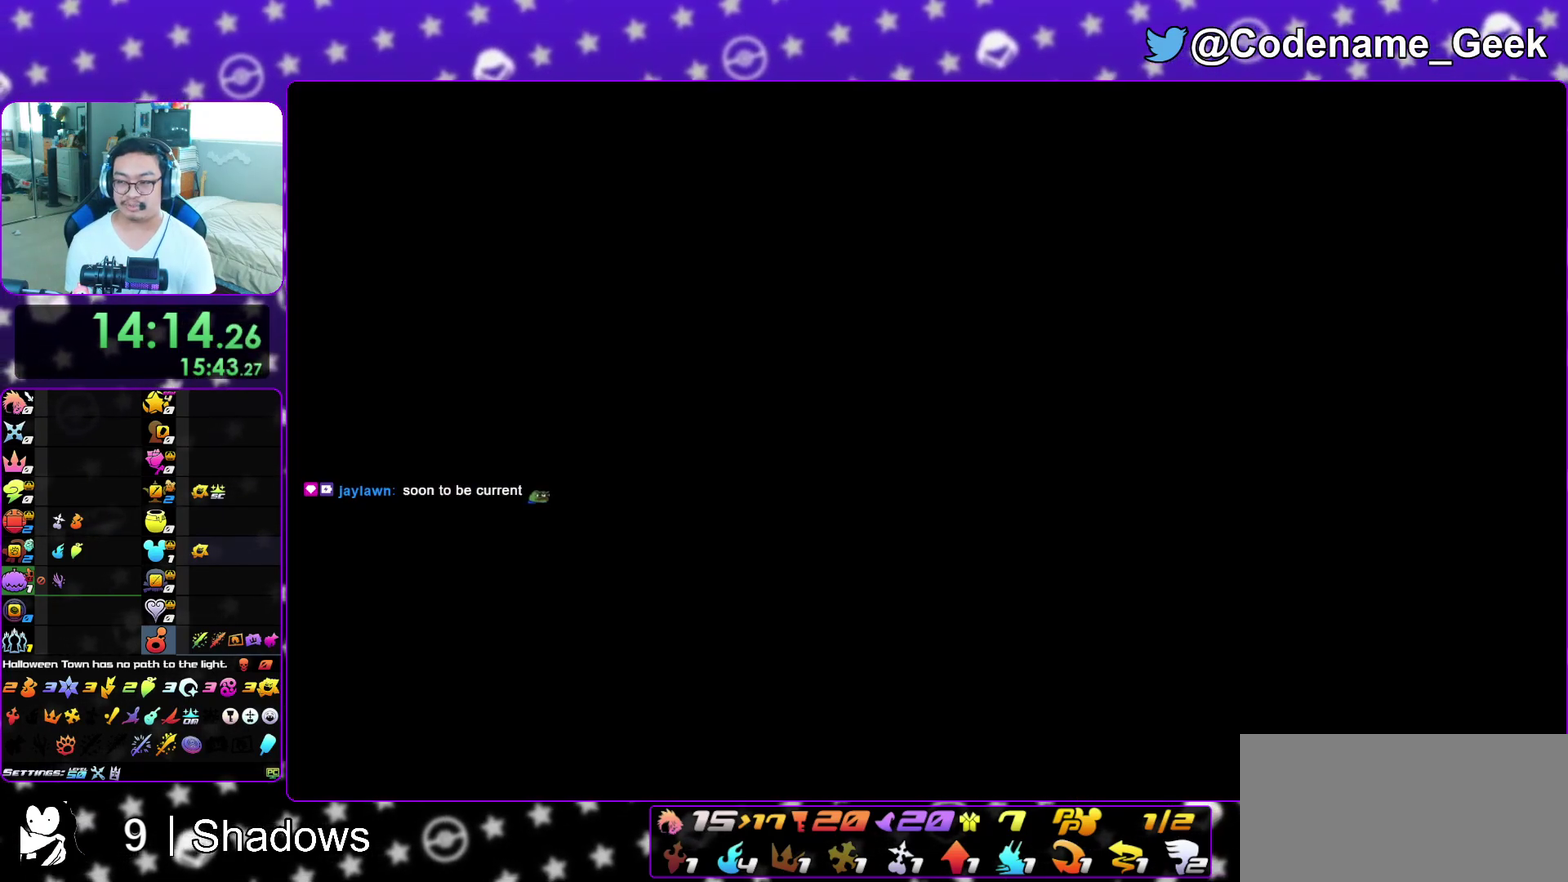
{"dt_ms": 400, "buttons": ["A"], "left_stick": "center", "right_stick": "center", "events": [[83, "A", "down"], [83, "B", "up"], [133, "B", "down"], [300, "A", "up"], [383, "A", "down"], [383, "B", "up"]]}
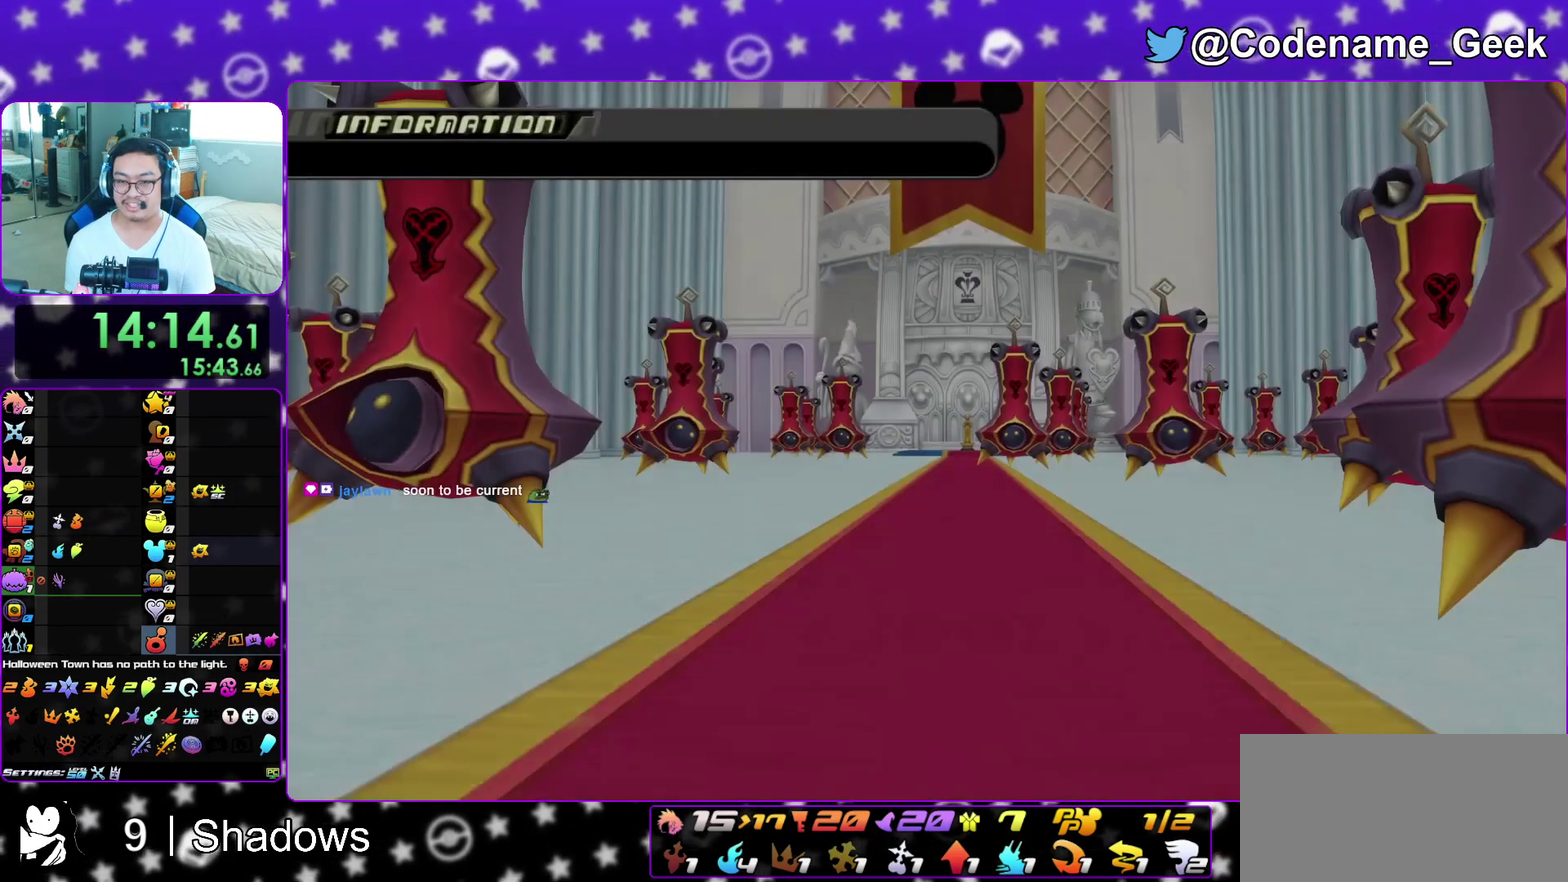
{"dt_ms": 600, "buttons": ["A", "B"], "left_stick": "center", "right_stick": "center", "events": [[67, "B", "down"], [150, "B", "up"], [333, "B", "down"], [350, "A", "up"], [417, "A", "down"], [433, "B", "up"], [517, "A", "up"], [517, "B", "down"], [600, "A", "down"]]}
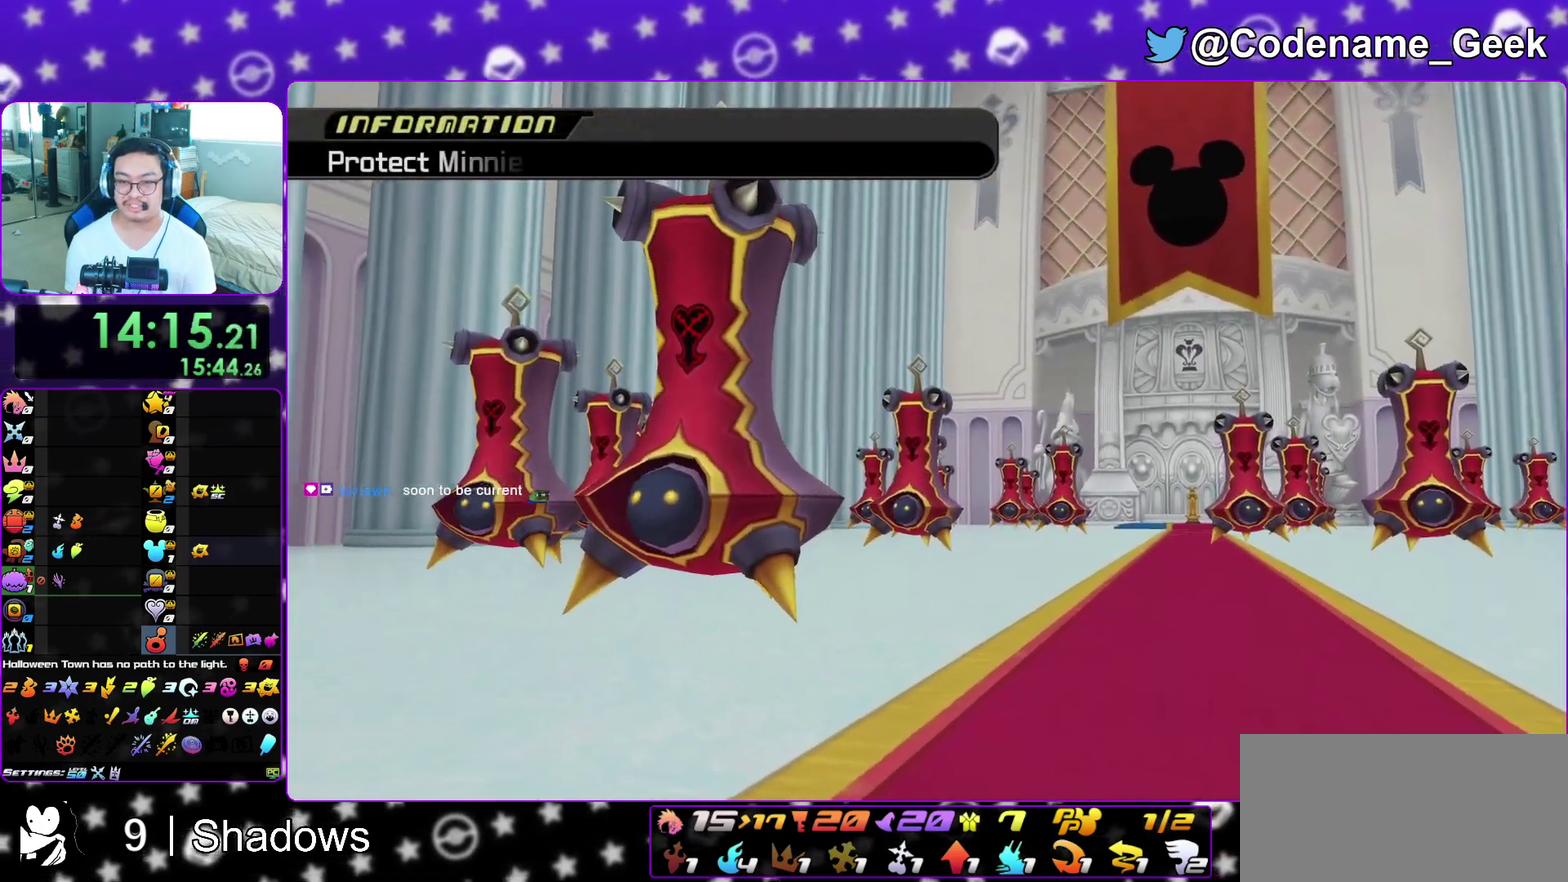
{"dt_ms": 400, "buttons": ["B"], "left_stick": "center", "right_stick": "center", "events": [[17, "B", "up"], [217, "A", "up"], [217, "B", "down"], [300, "A", "down"], [300, "B", "up"], [383, "A", "up"], [383, "B", "down"]]}
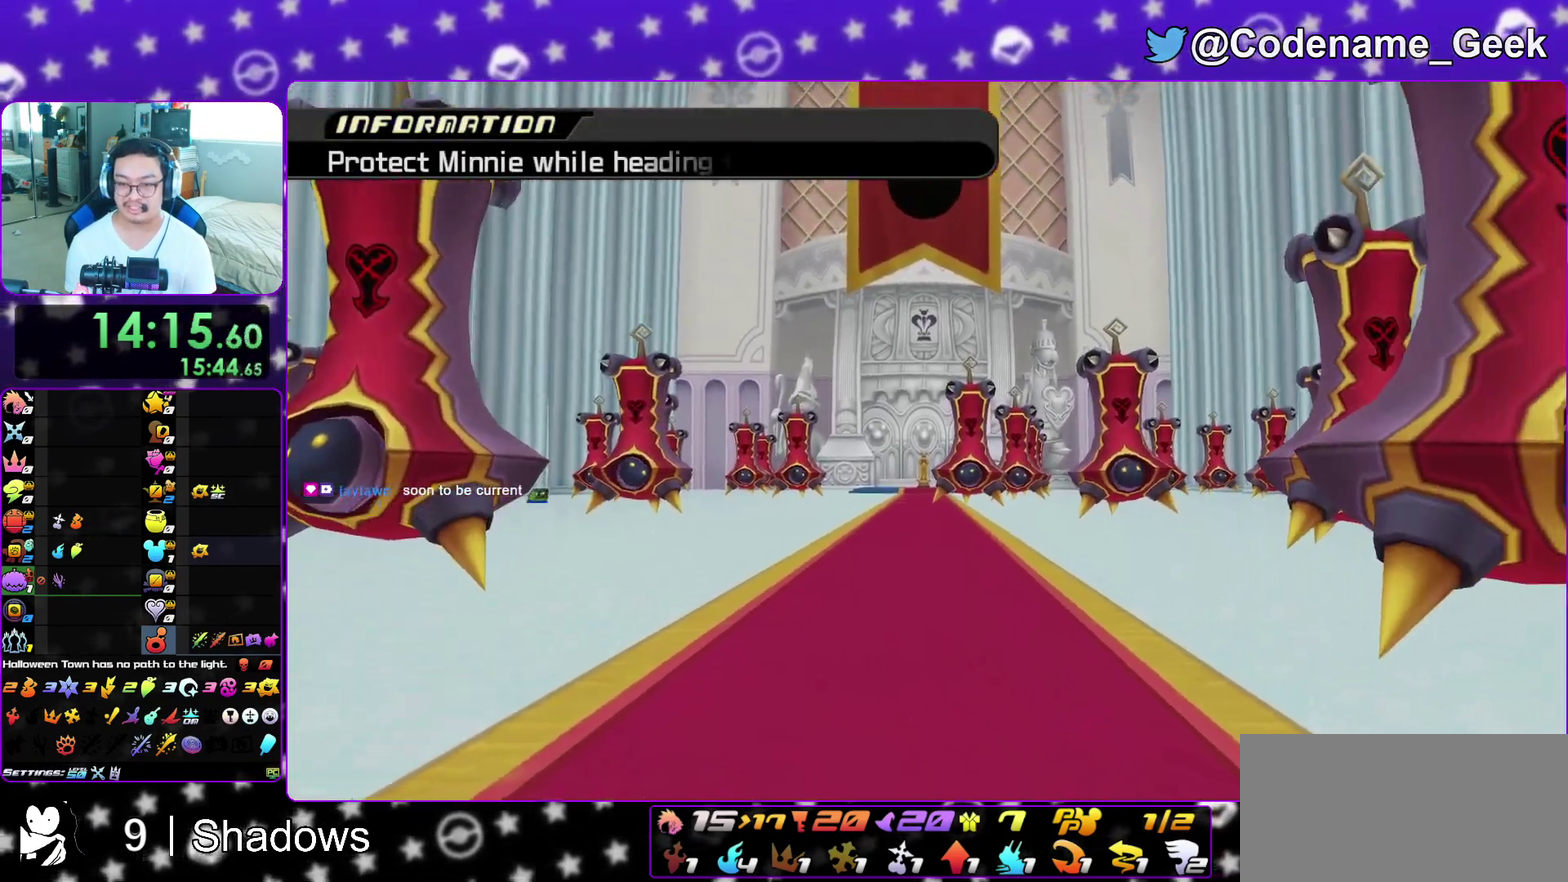
{"dt_ms": 600, "buttons": ["A"], "left_stick": "center", "right_stick": "center", "events": [[83, "A", "down"], [83, "B", "up"], [150, "B", "down"], [183, "A", "up"], [250, "A", "down"], [267, "B", "up"], [333, "A", "up"], [333, "B", "down"], [600, "A", "down"], [600, "B", "up"]]}
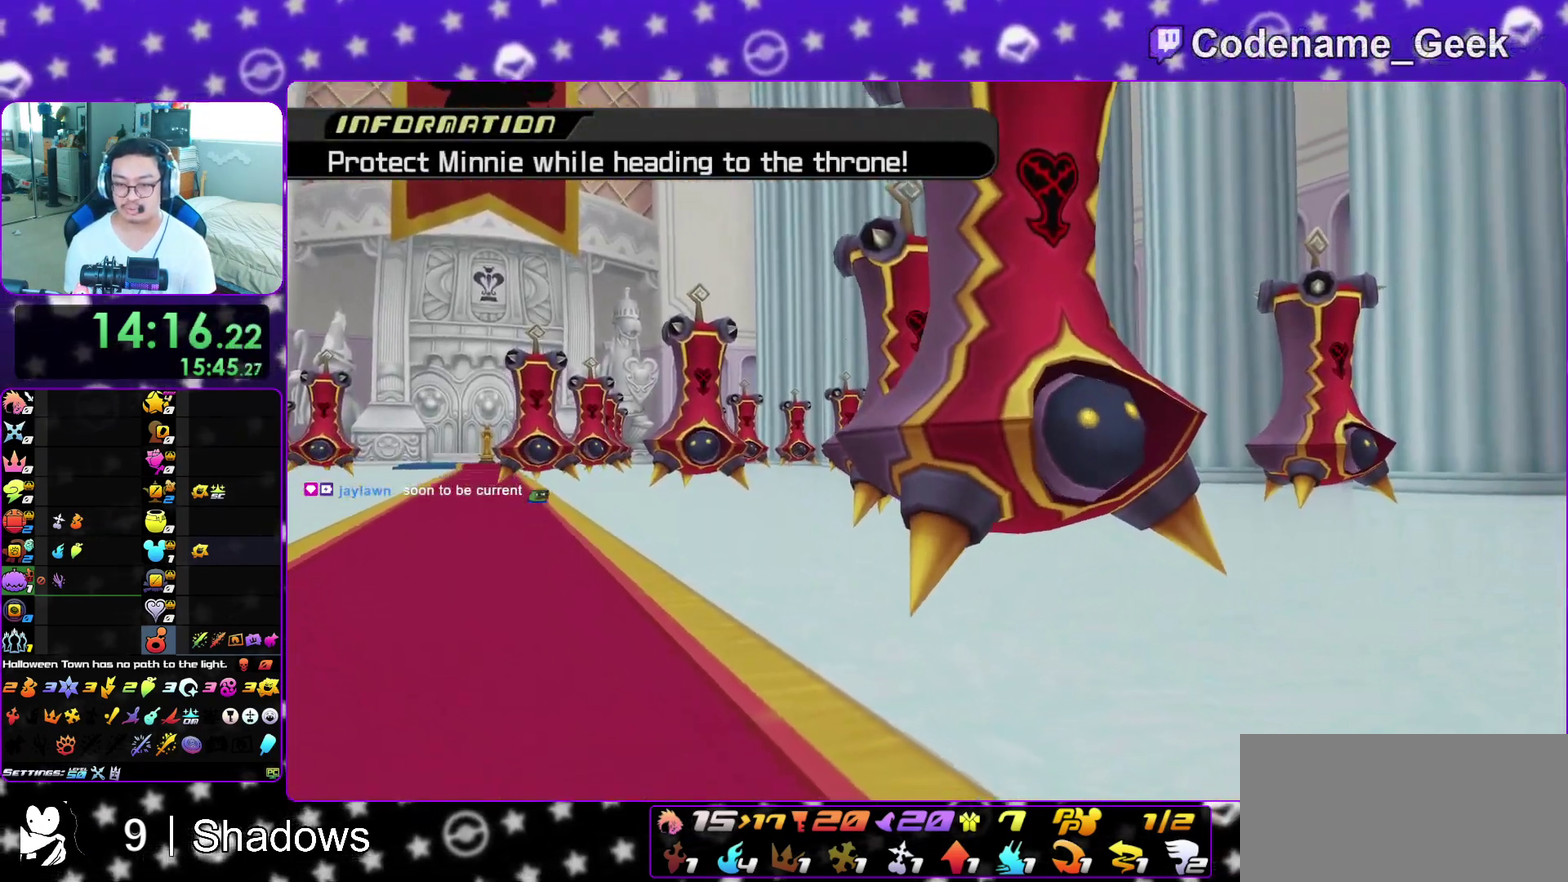
{"dt_ms": 400, "buttons": ["B"], "left_stick": "center", "right_stick": "center", "events": [[83, "A", "up"], [83, "B", "down"], [150, "A", "down"], [167, "B", "up"], [233, "A", "up"], [233, "B", "down"]]}
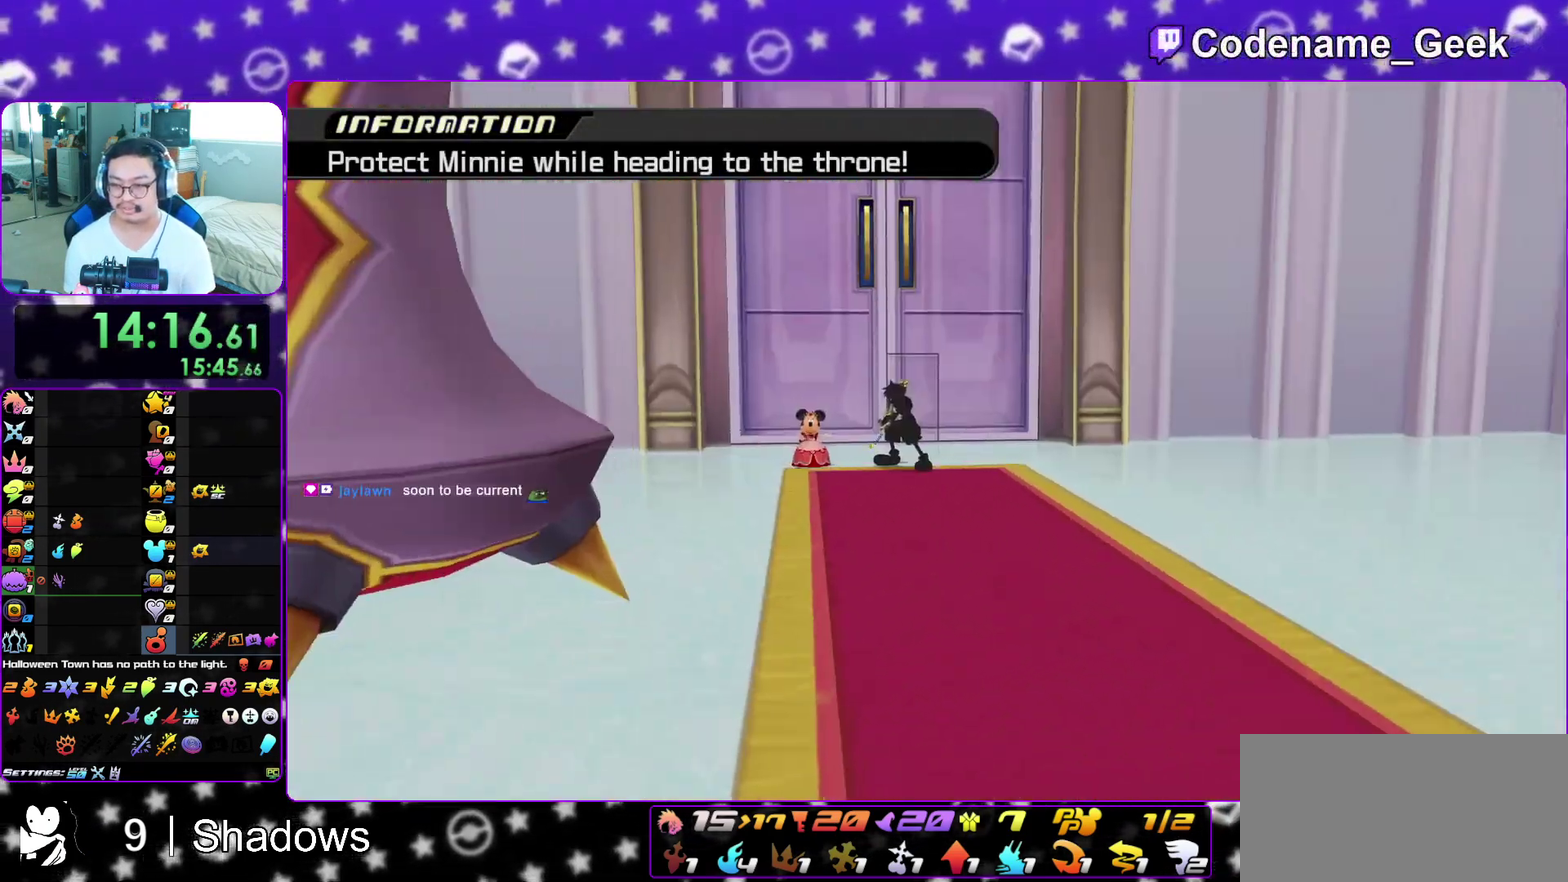
{"dt_ms": 600, "buttons": ["B"], "left_stick": "center", "right_stick": "center", "events": [[67, "A", "down"], [67, "B", "up"], [117, "A", "up"], [117, "B", "down"], [200, "B", "up"], [317, "A", "down"], [400, "A", "up"], [400, "B", "down"], [517, "A", "down"], [517, "B", "up"], [567, "A", "up"], [567, "B", "down"]]}
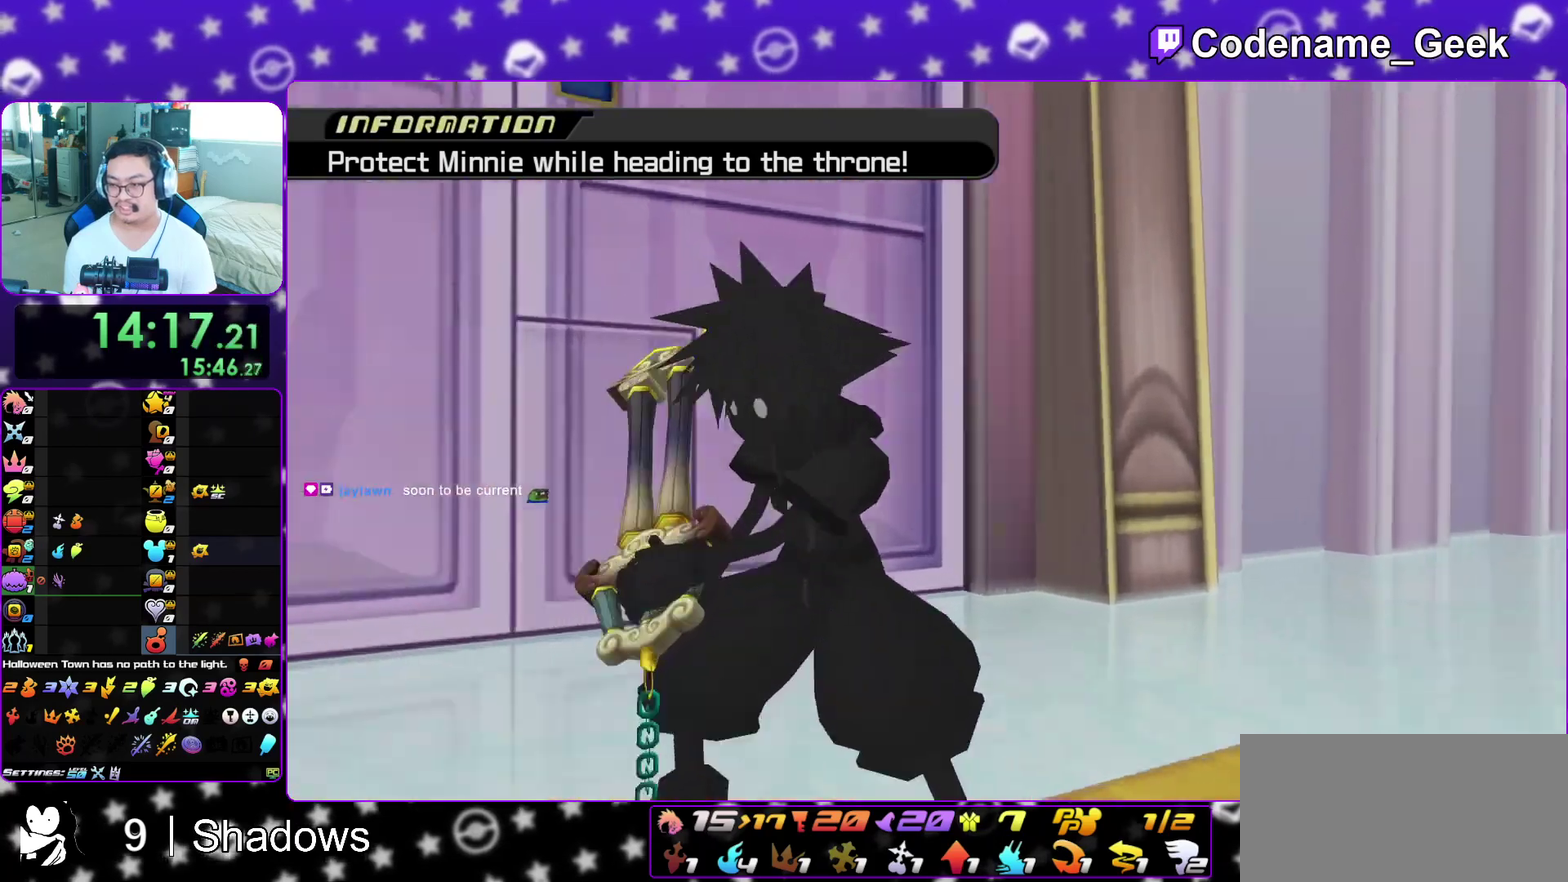
{"dt_ms": 300, "buttons": [], "left_stick": "center", "right_stick": "center", "events": [[50, "A", "down"], [50, "B", "up"], [133, "A", "up"]]}
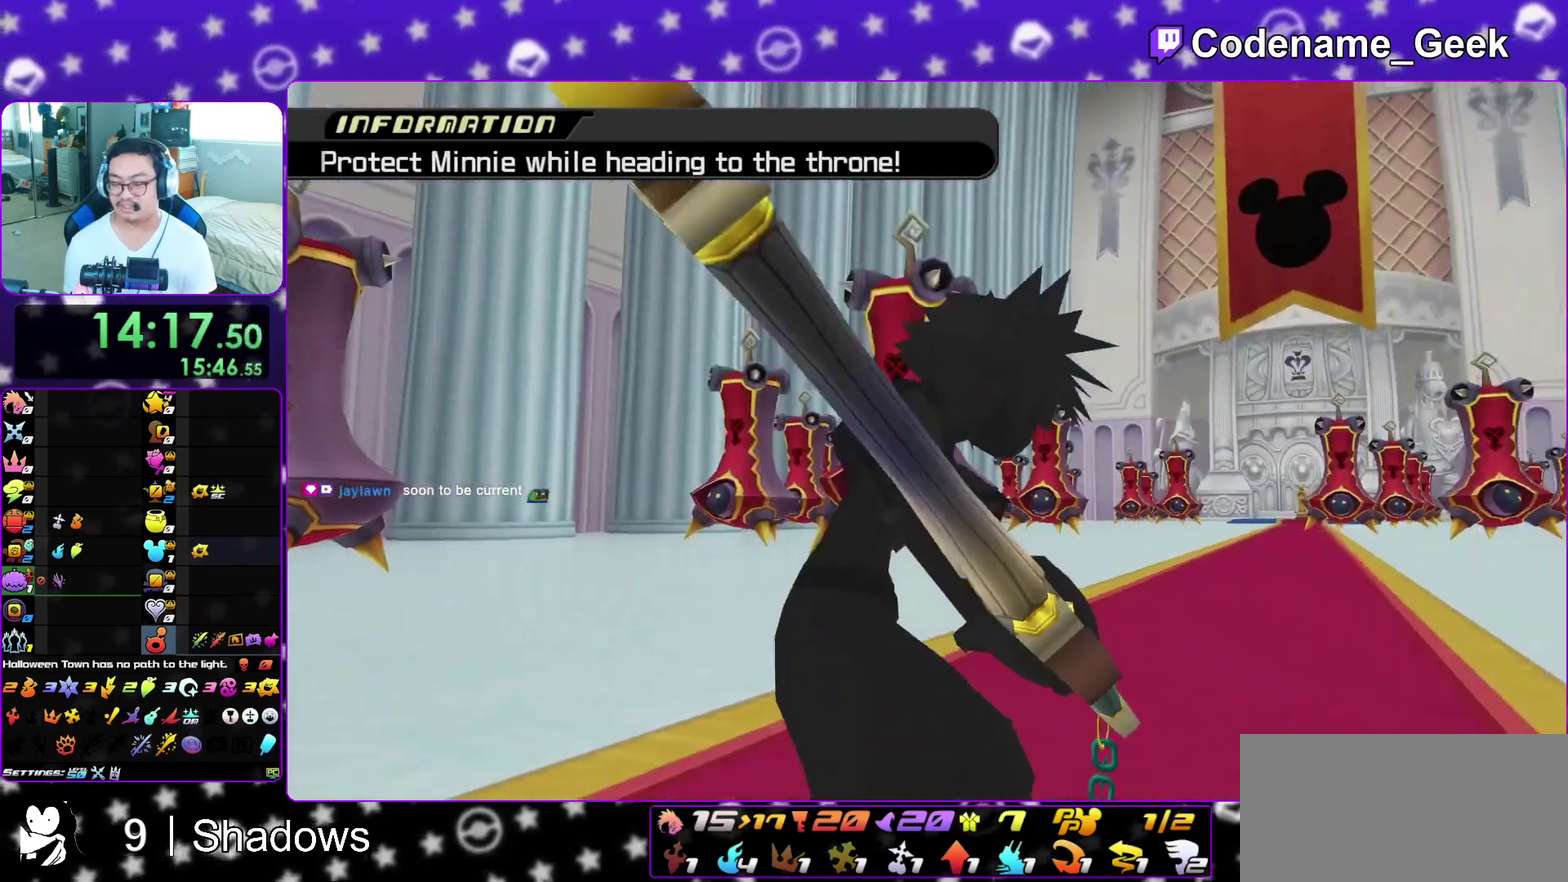
{"dt_ms": 900, "buttons": [], "left_stick": "center", "right_stick": "center", "events": []}
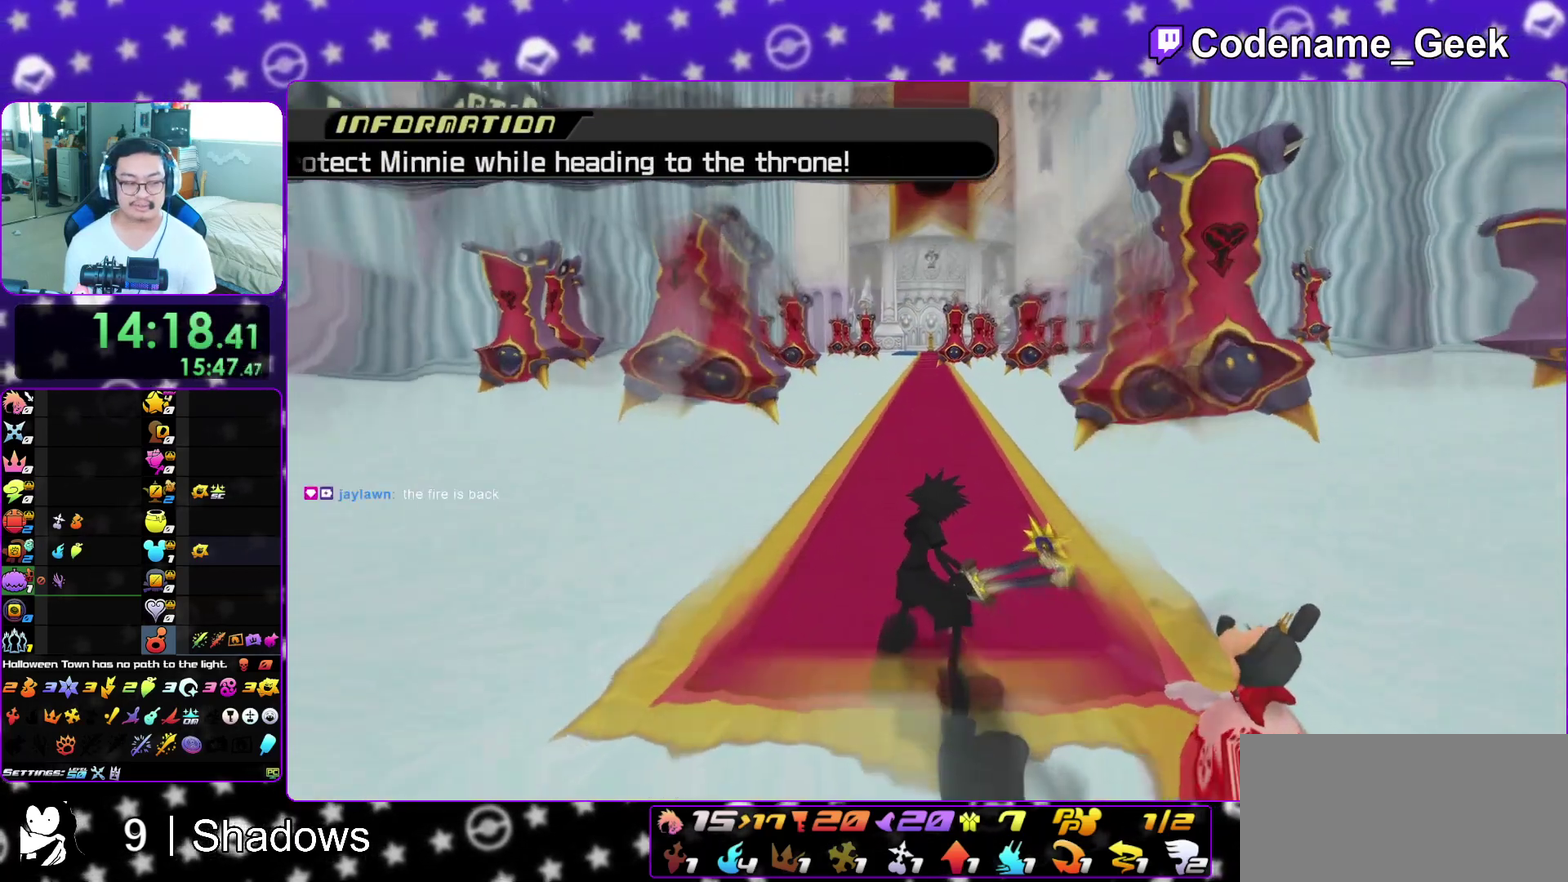
{"dt_ms": 300, "buttons": [], "left_stick": "right", "right_stick": "center", "events": [[167, "left_stick", "right"]]}
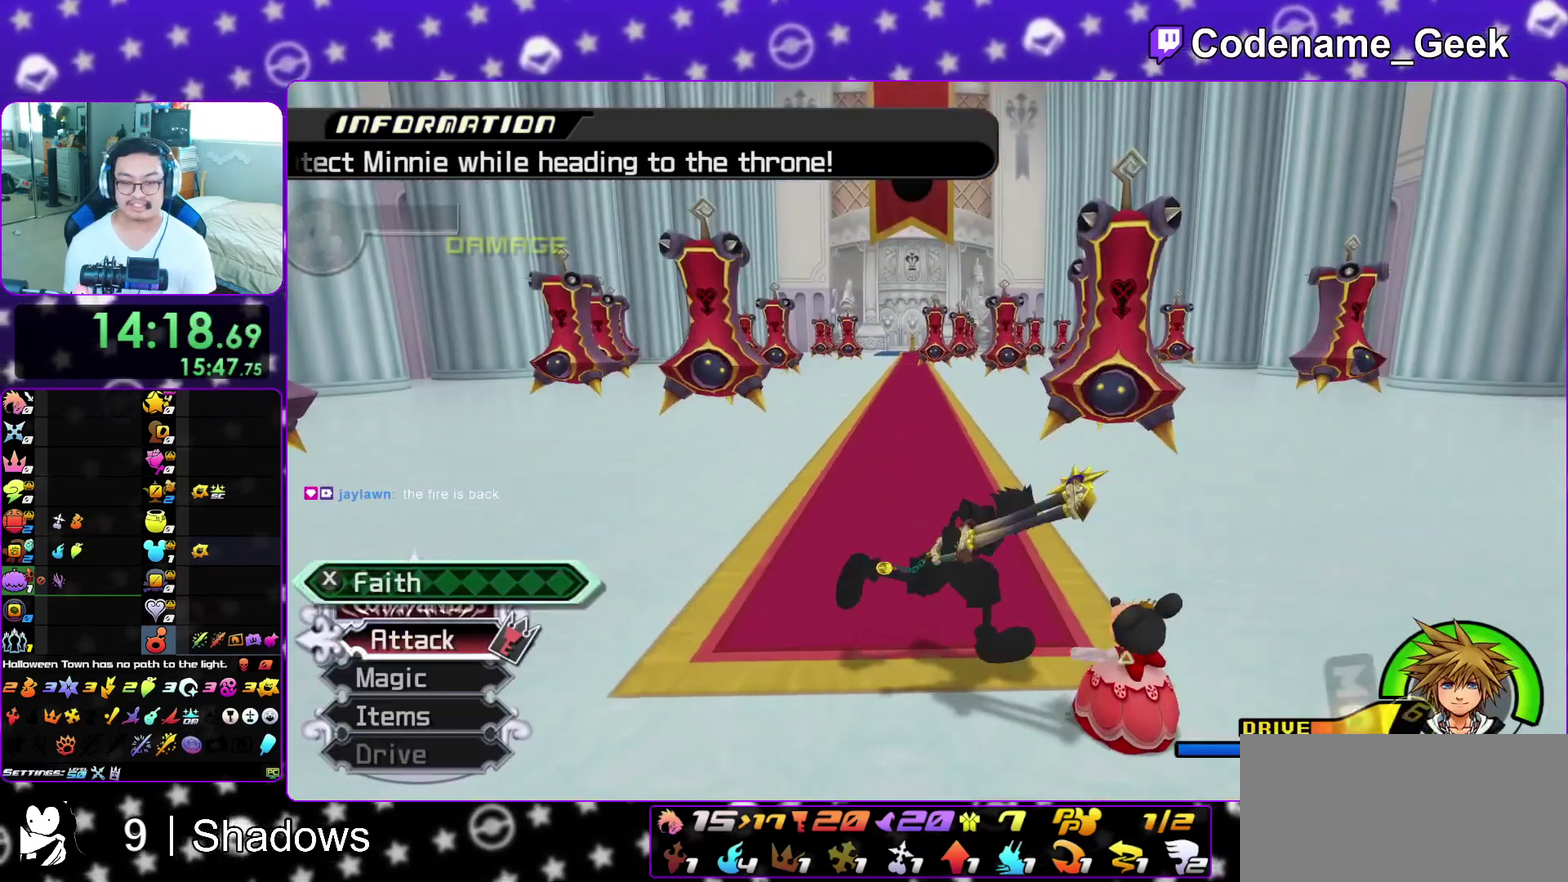
{"dt_ms": 700, "buttons": ["R1"], "left_stick": "center", "right_stick": "down", "events": [[167, "X", "down"], [183, "left_stick", "center"], [250, "X", "up"], [367, "right_stick", "down"], [517, "R1", "down"], [633, "R1", "up"], [683, "R1", "down"]]}
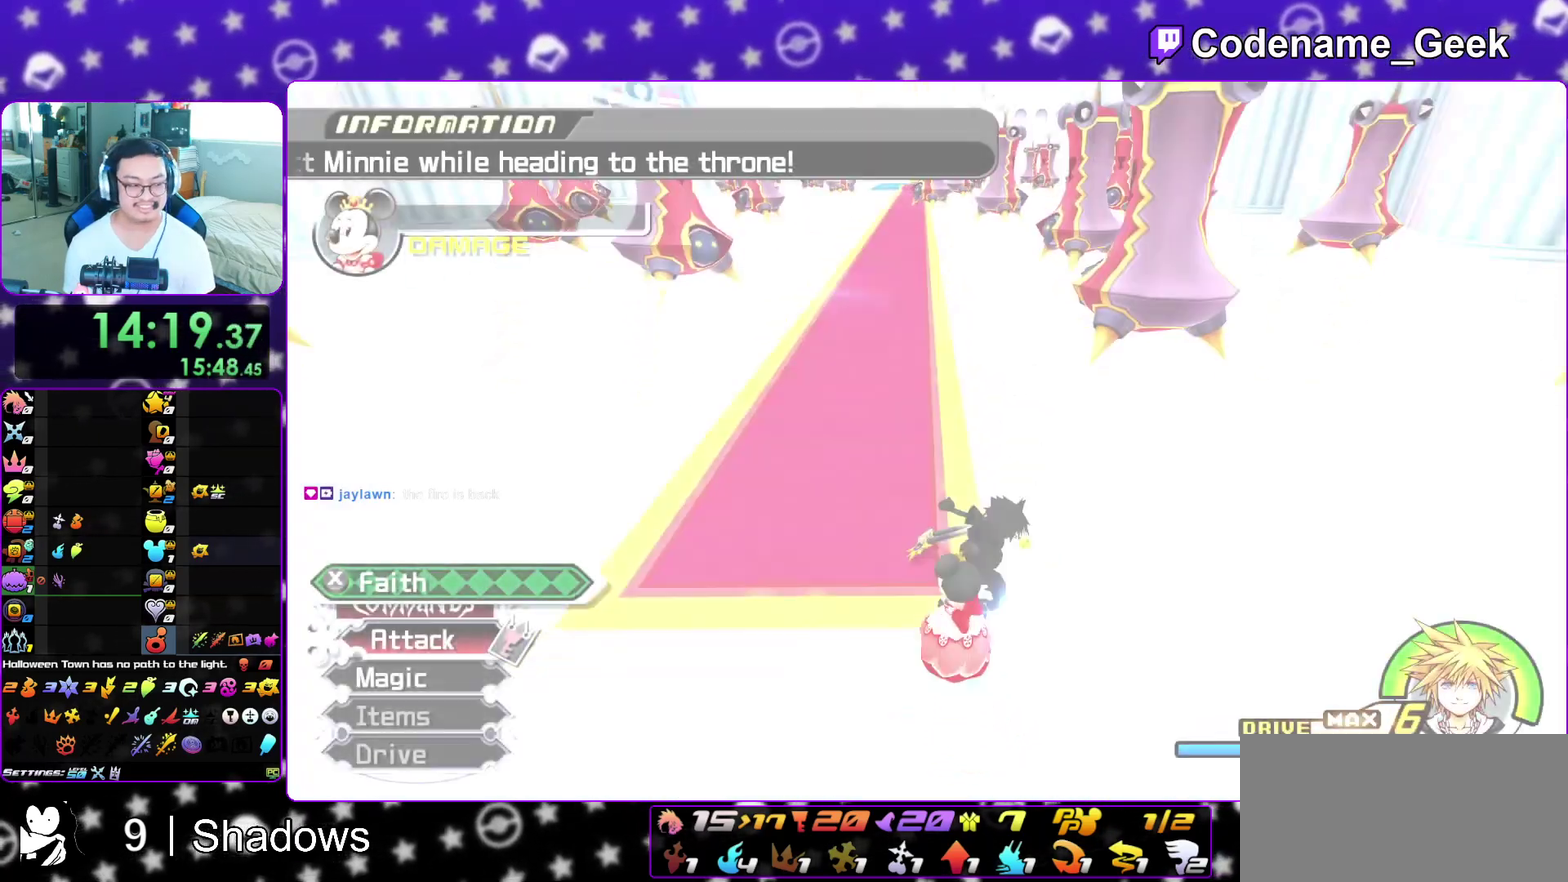
{"dt_ms": 300, "buttons": [], "left_stick": "center", "right_stick": "center", "events": [[117, "right_stick", "center"], [183, "R1", "up"]]}
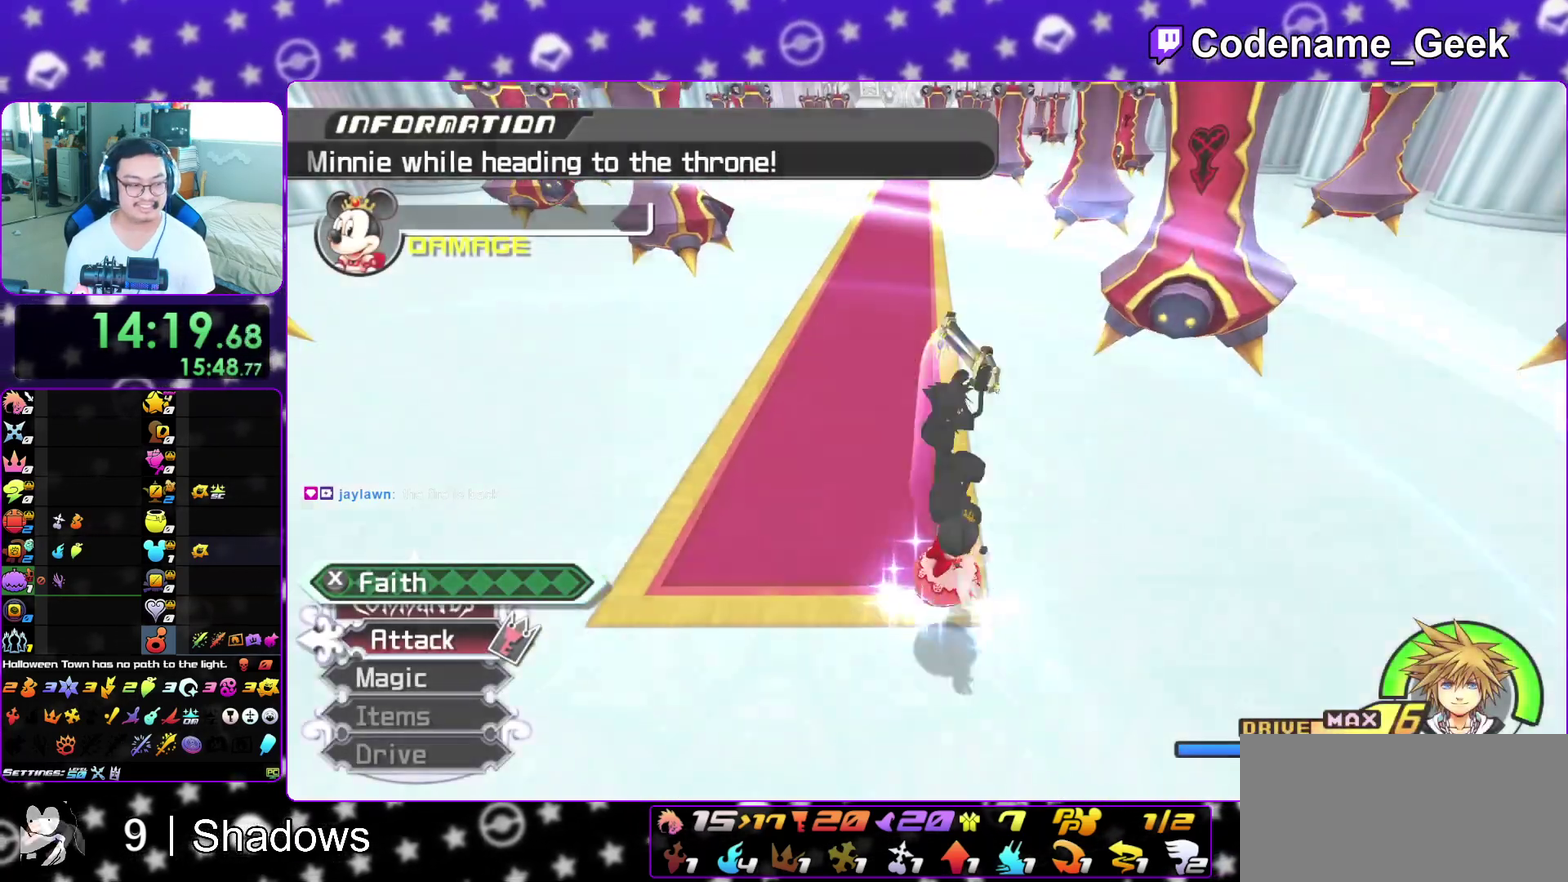
{"dt_ms": 500, "buttons": [], "left_stick": "up", "right_stick": "center", "events": [[83, "left_stick", "up"]]}
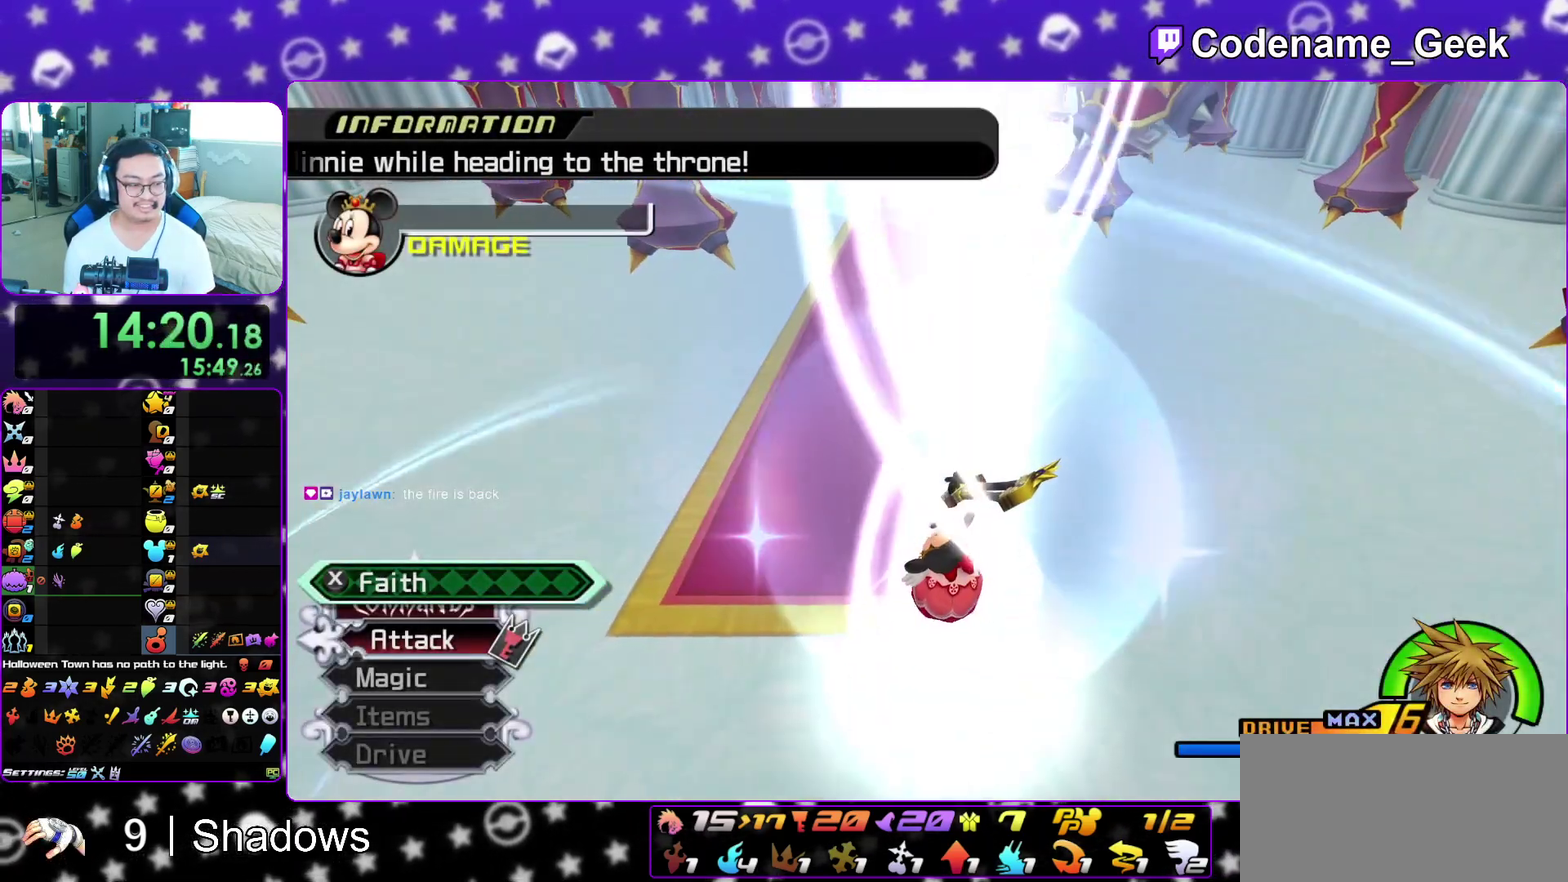
{"dt_ms": 400, "buttons": [], "left_stick": "up", "right_stick": "center", "events": []}
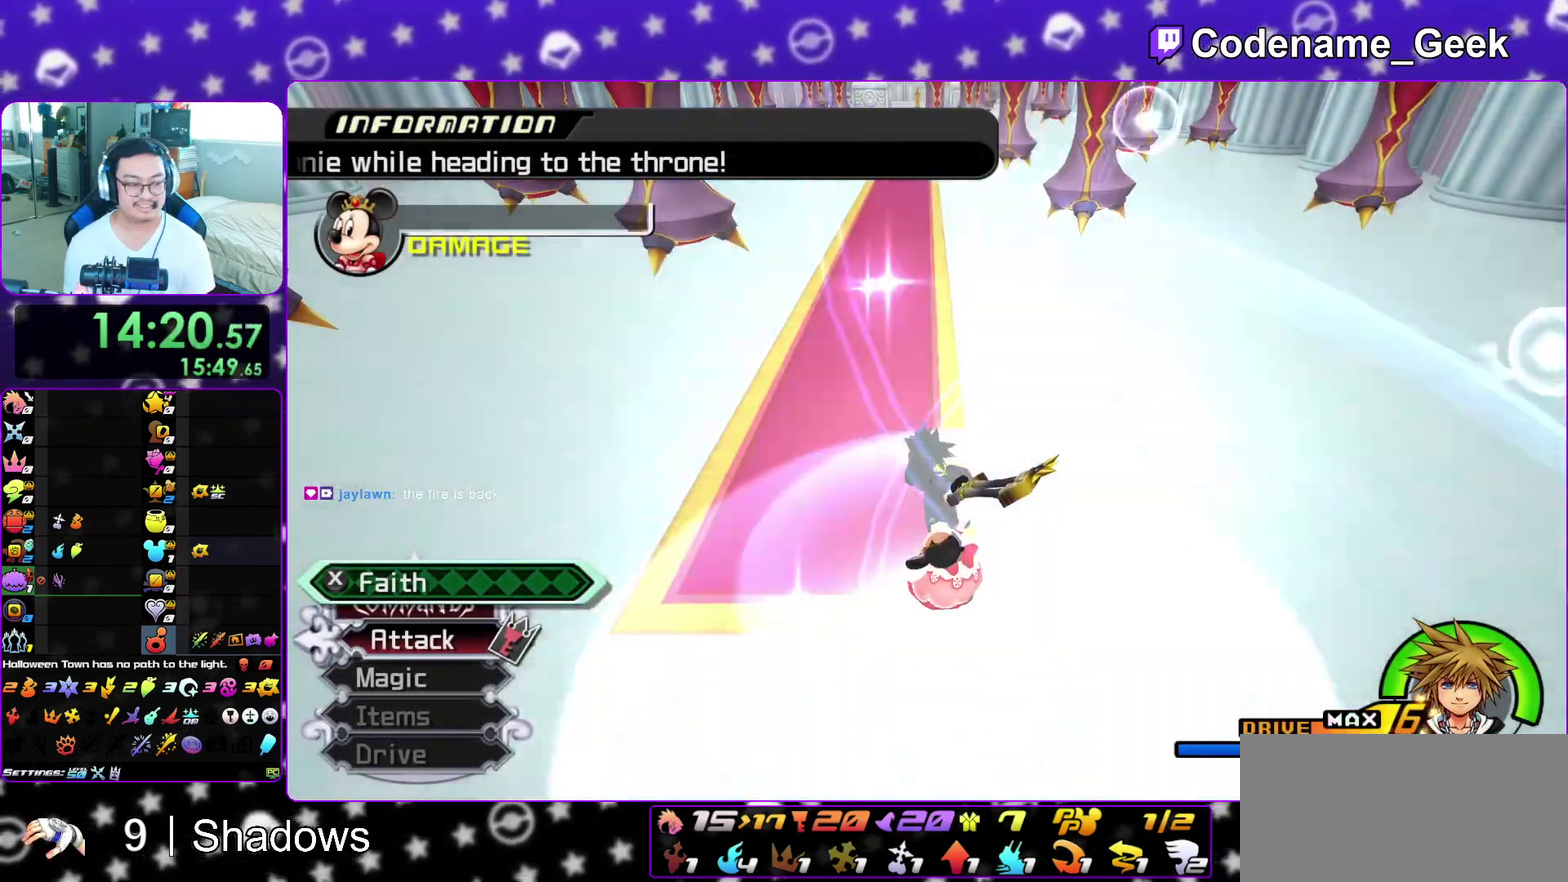
{"dt_ms": 600, "buttons": [], "left_stick": "up", "right_stick": "center", "events": [[300, "R1", "down"], [433, "R1", "up"]]}
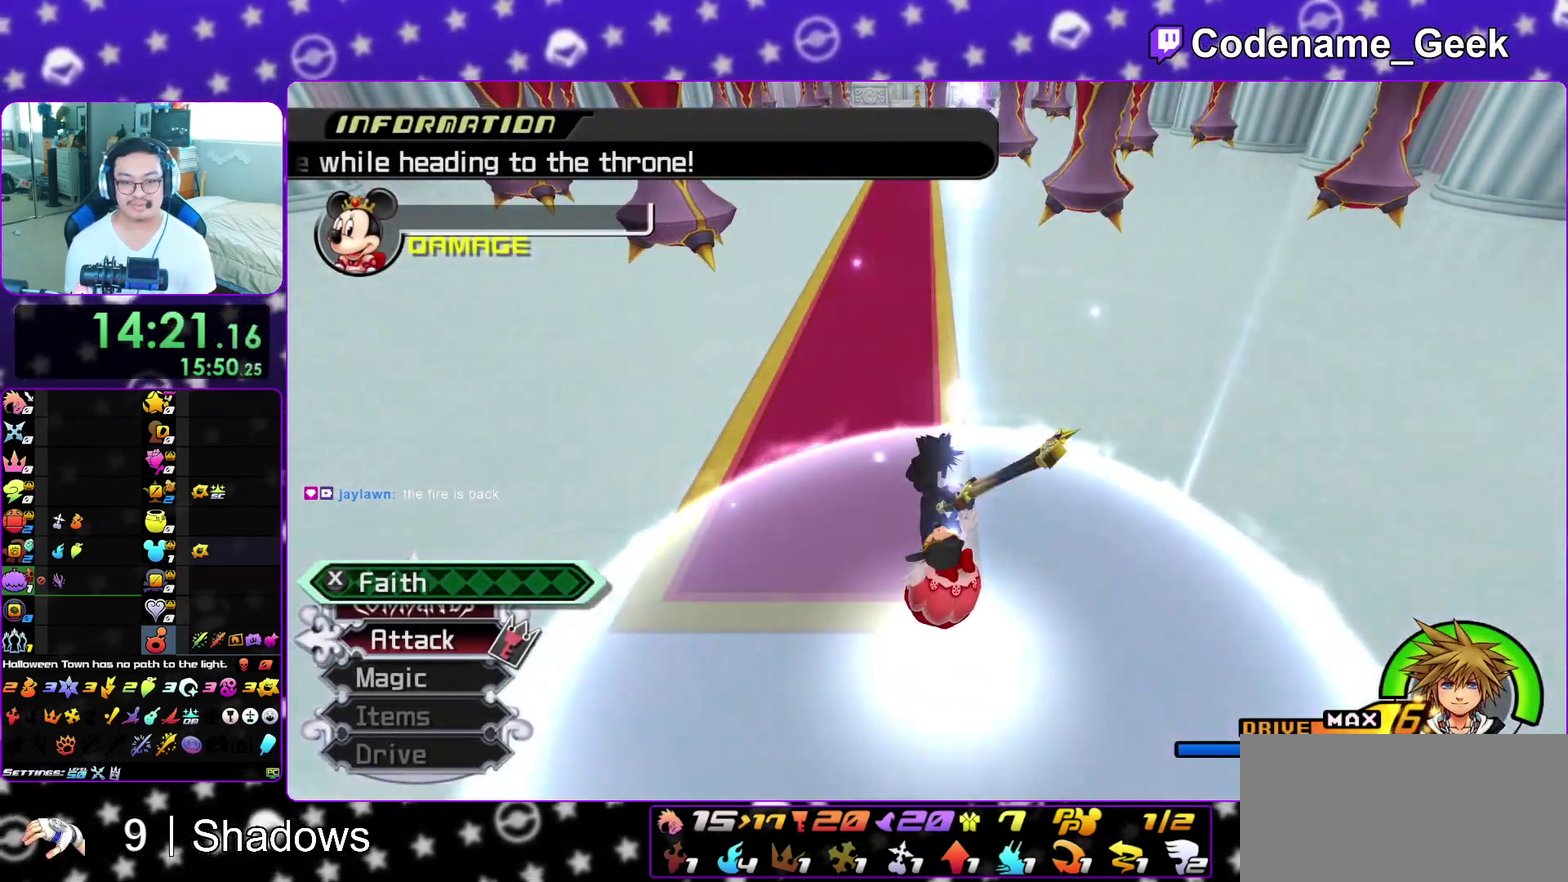
{"dt_ms": 400, "buttons": ["R1"], "left_stick": "up-right", "right_stick": "center", "events": [[67, "R1", "down"], [367, "left_stick", "up-right"]]}
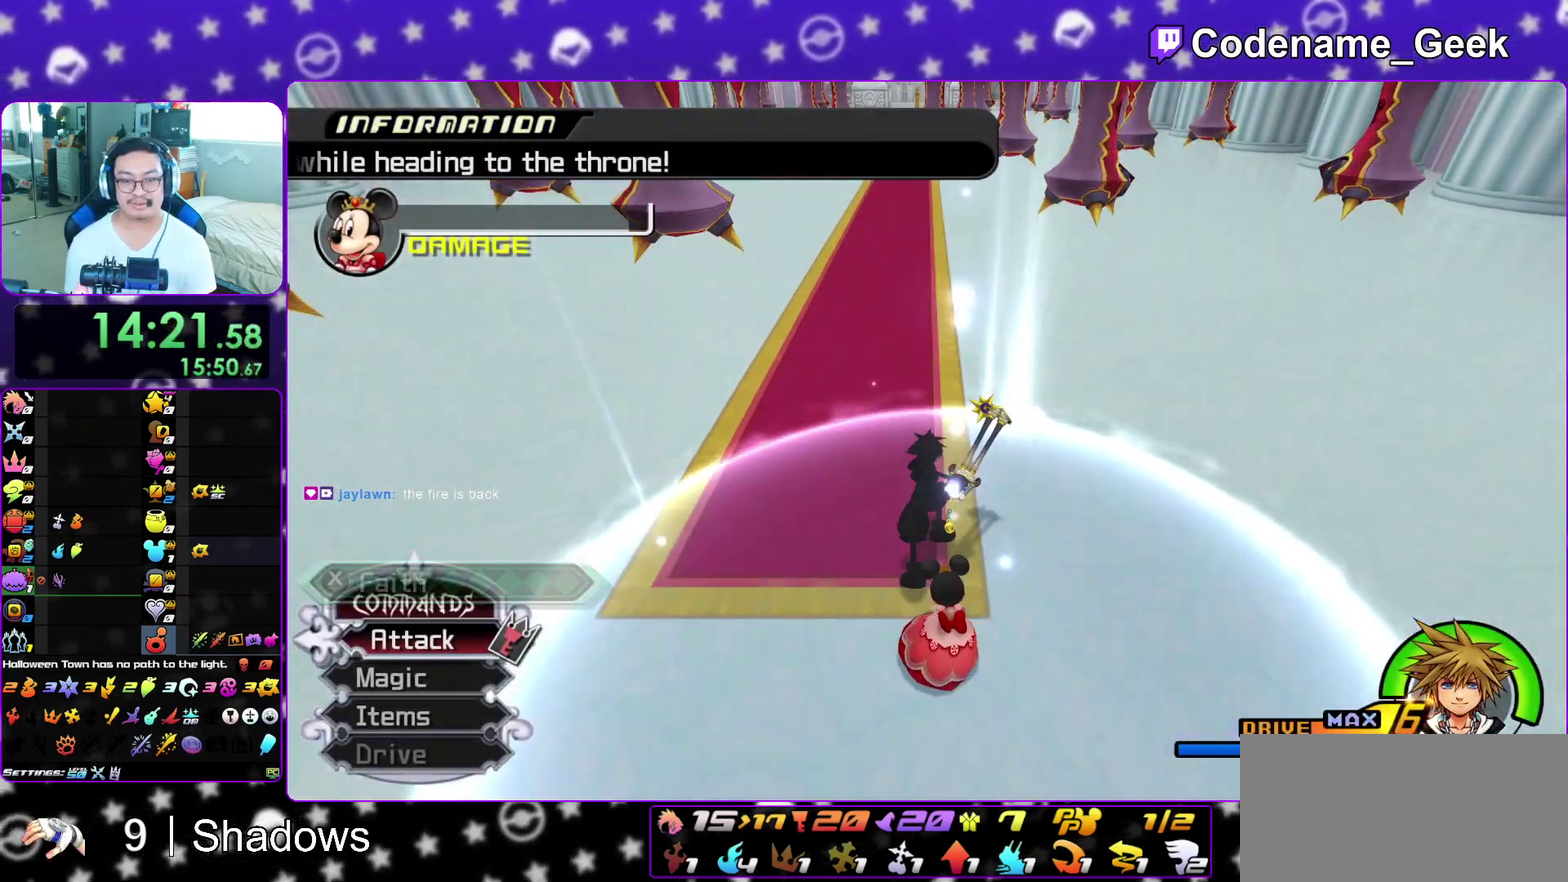
{"dt_ms": 800, "buttons": [], "left_stick": "up", "right_stick": "center", "events": [[50, "left_stick", "up"], [117, "R1", "up"]]}
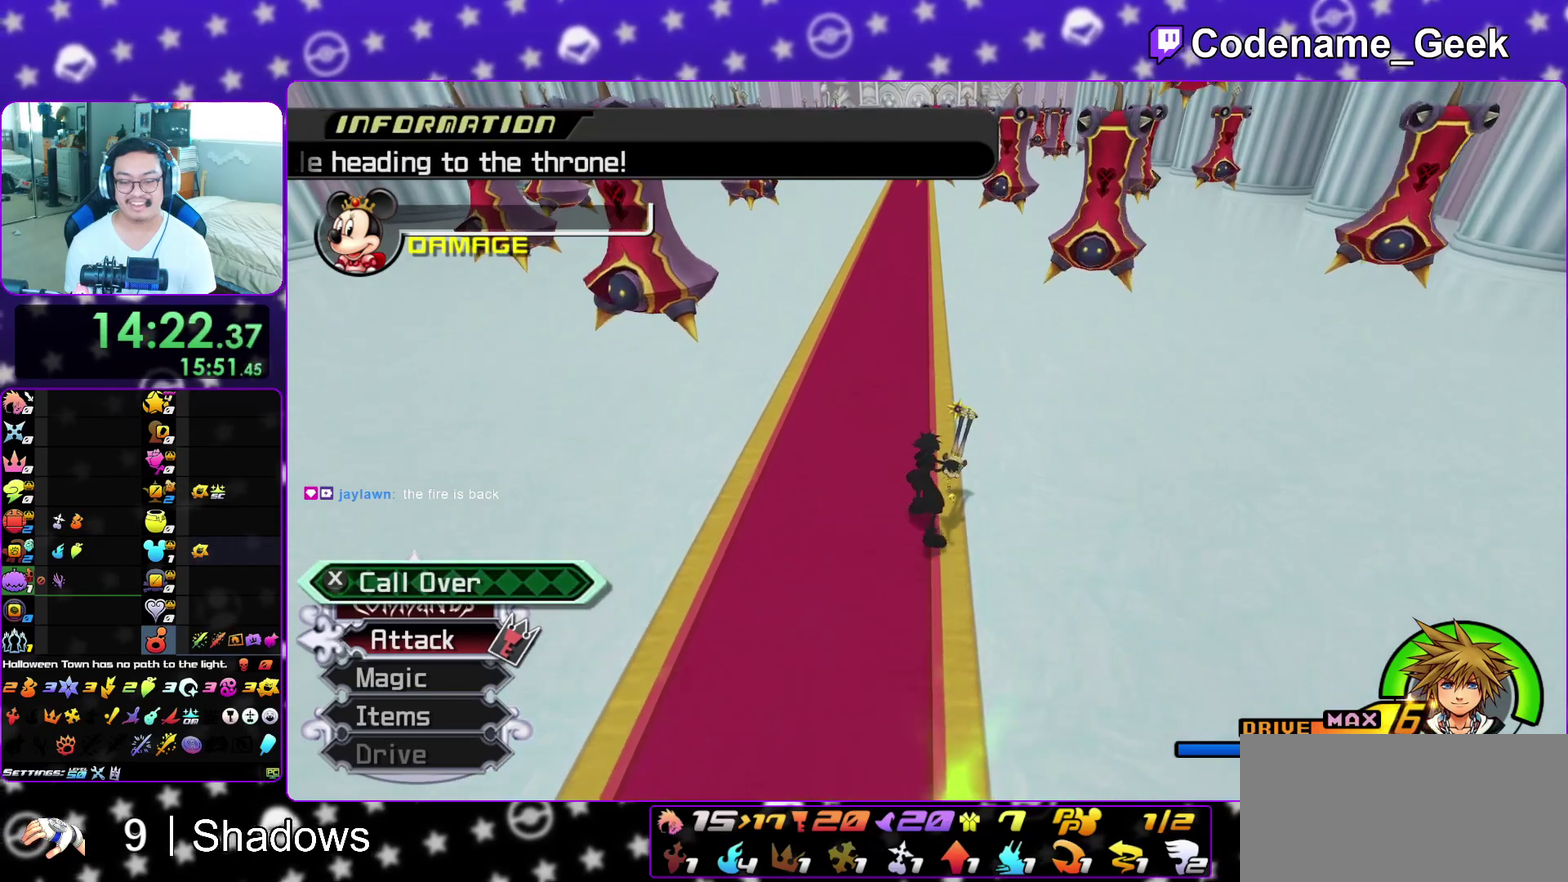
{"dt_ms": 300, "buttons": [], "left_stick": "up", "right_stick": "center", "events": [[17, "X", "down"], [167, "X", "up"]]}
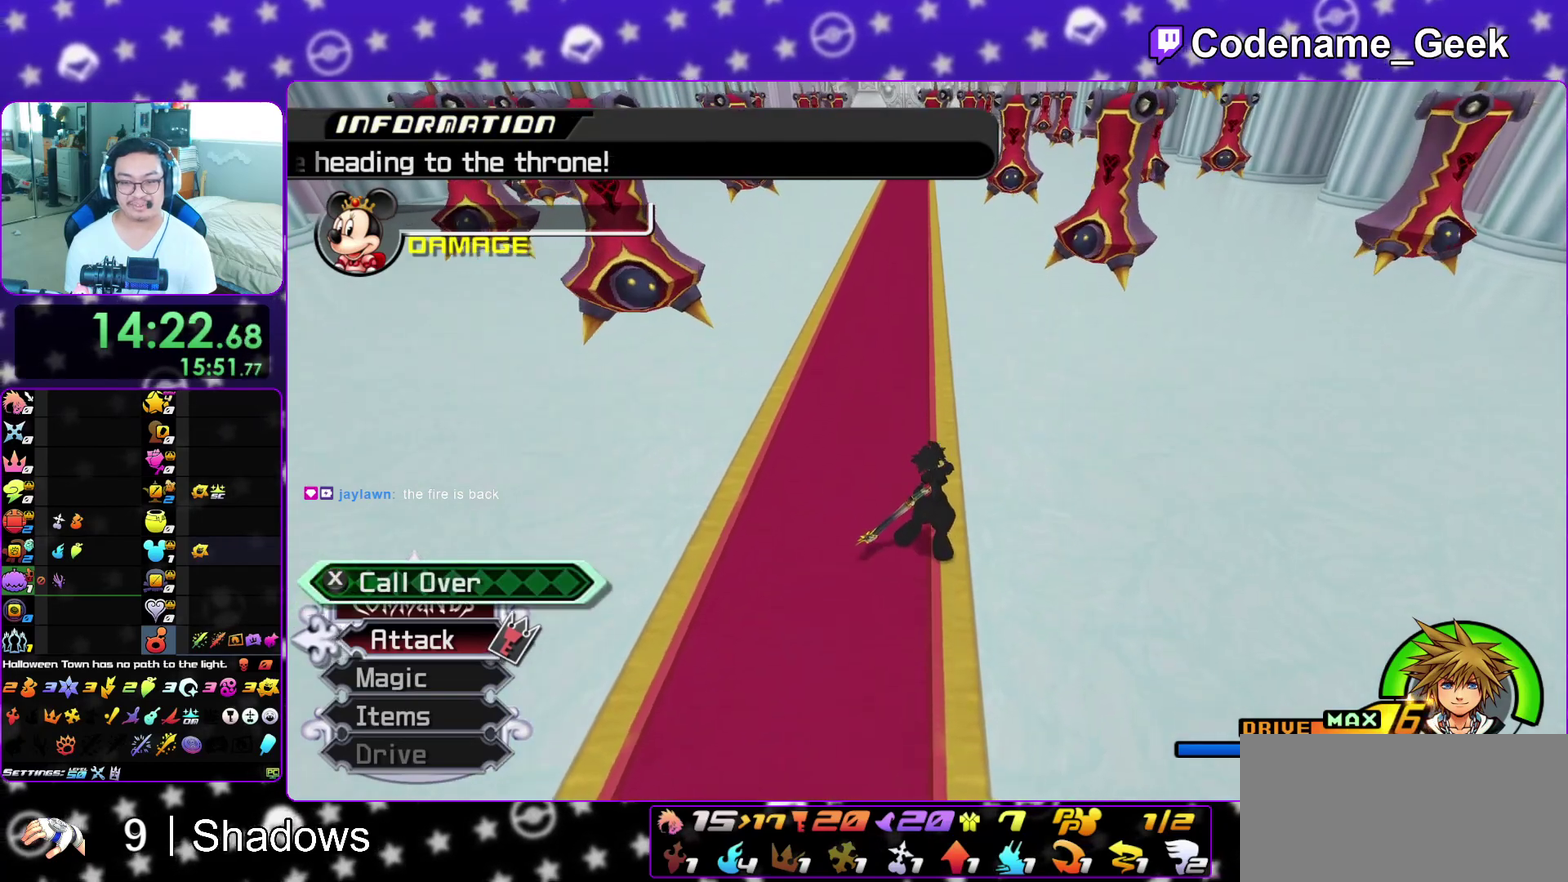
{"dt_ms": 600, "buttons": [], "left_stick": "up", "right_stick": "center", "events": []}
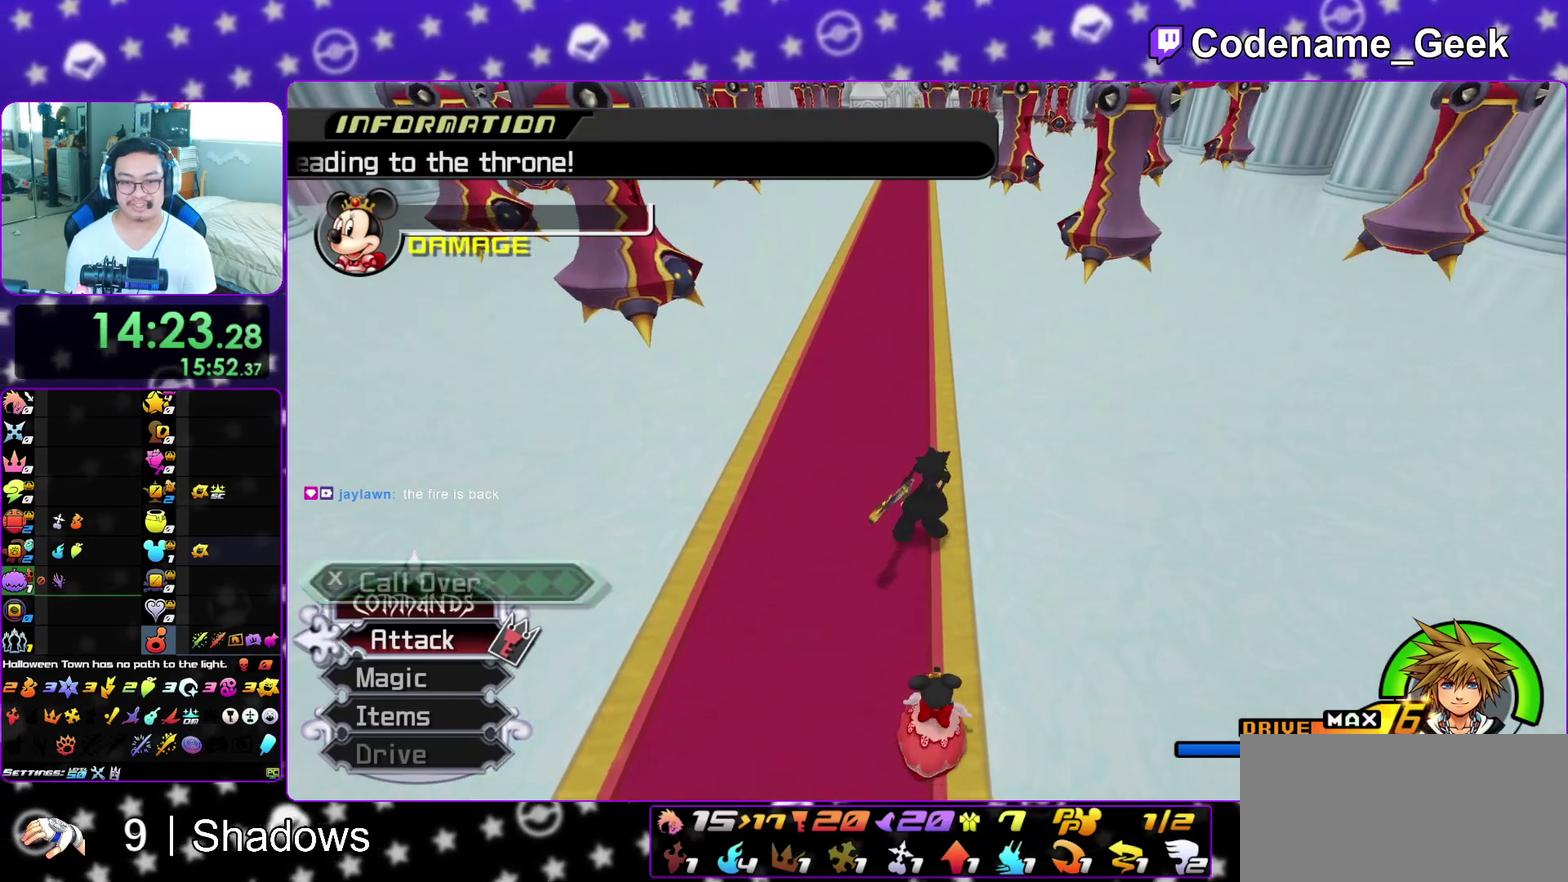
{"dt_ms": 400, "buttons": [], "left_stick": "up", "right_stick": "center", "events": []}
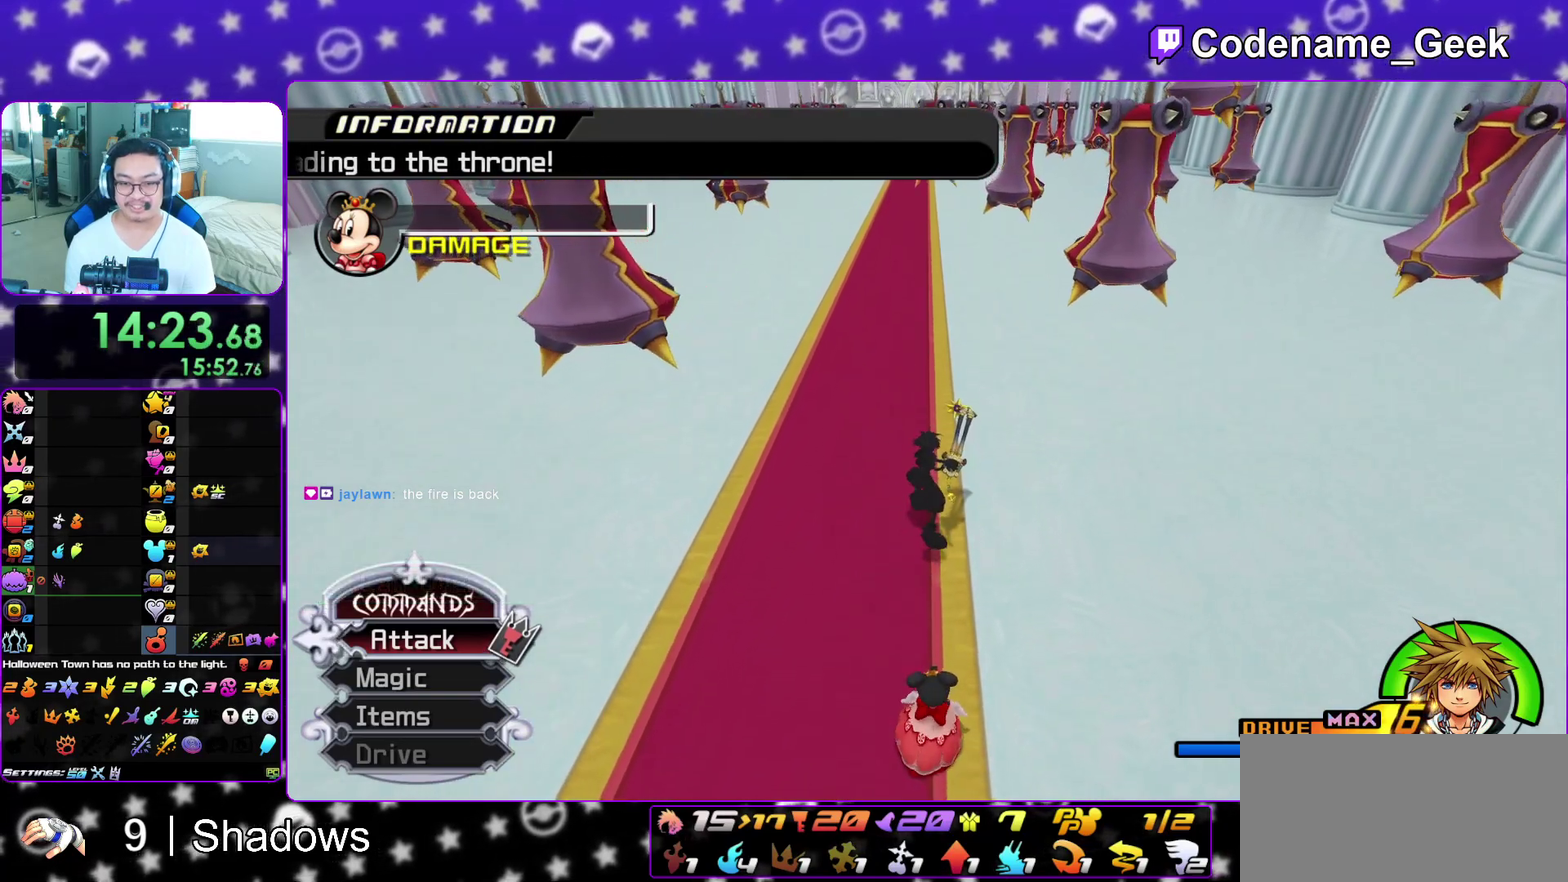
{"dt_ms": 500, "buttons": [], "left_stick": "up", "right_stick": "center", "events": []}
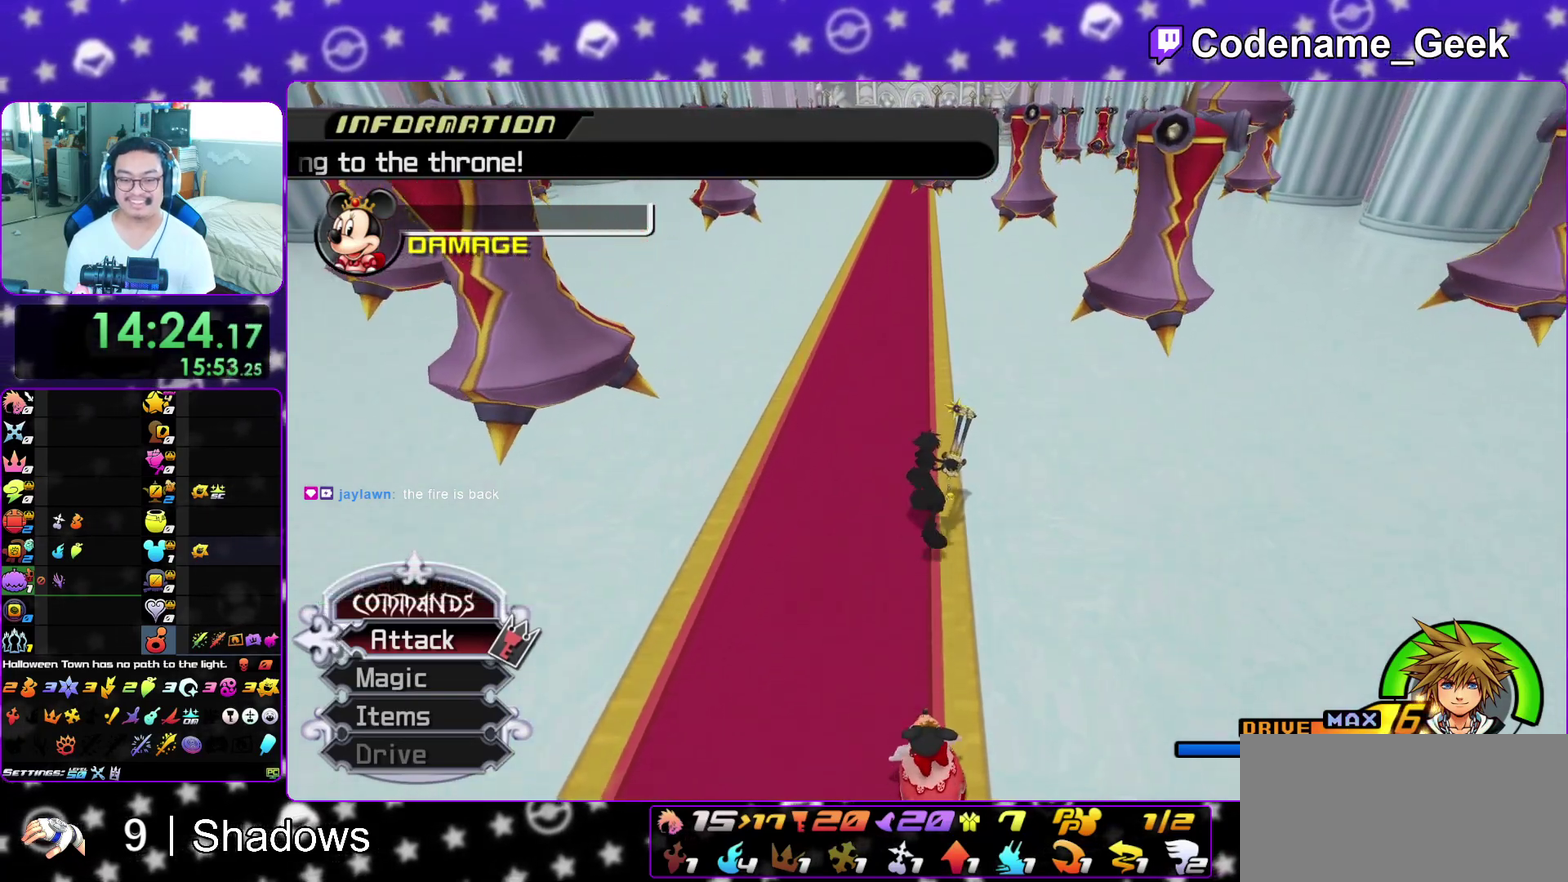
{"dt_ms": 500, "buttons": [], "left_stick": "up", "right_stick": "center", "events": []}
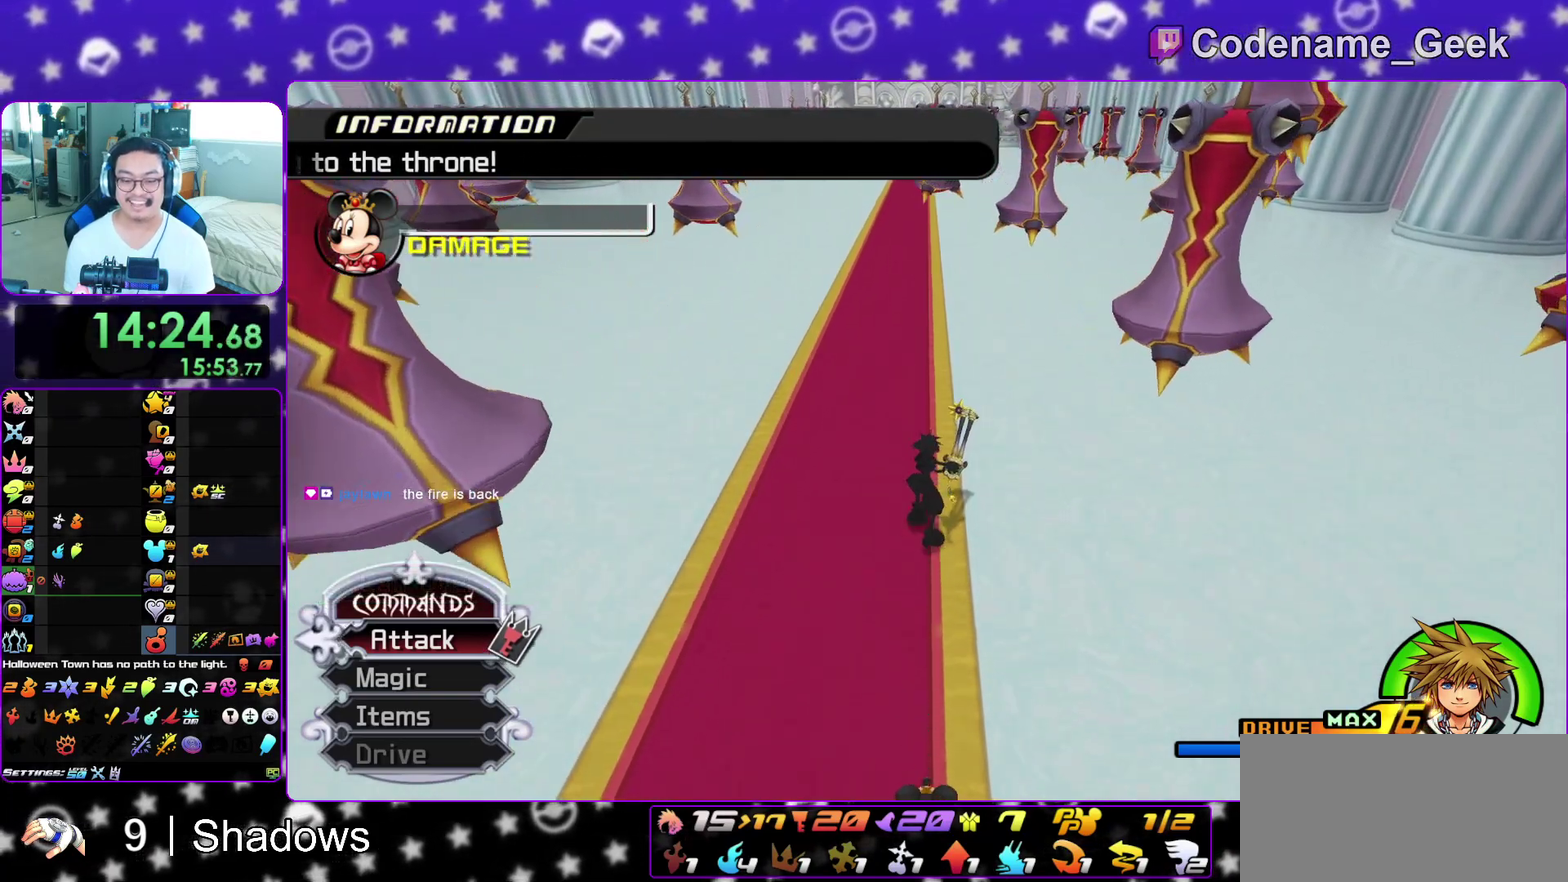
{"dt_ms": 500, "buttons": [], "left_stick": "down", "right_stick": "center", "events": [[117, "left_stick", "down"]]}